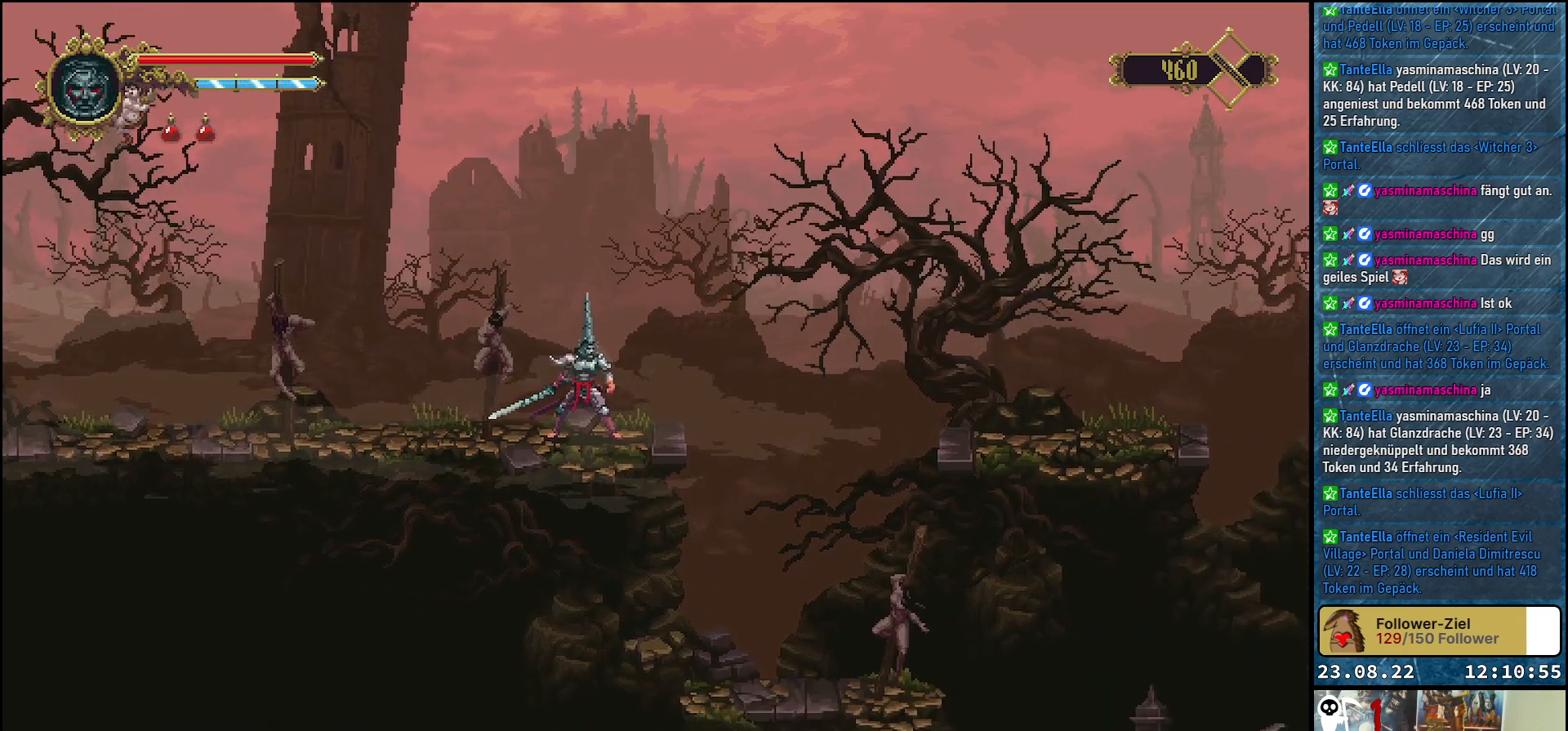
Gameplay with a controller (Xbox layout); each line is a JSON object with the inputs held at the frame after it. "events" lists button and stick changes between this image and that frame as [ms after this image, input, new state], when the widget could be followed in between.
{"buttons": [], "left_stick": "center", "right_stick": "down", "events": []}
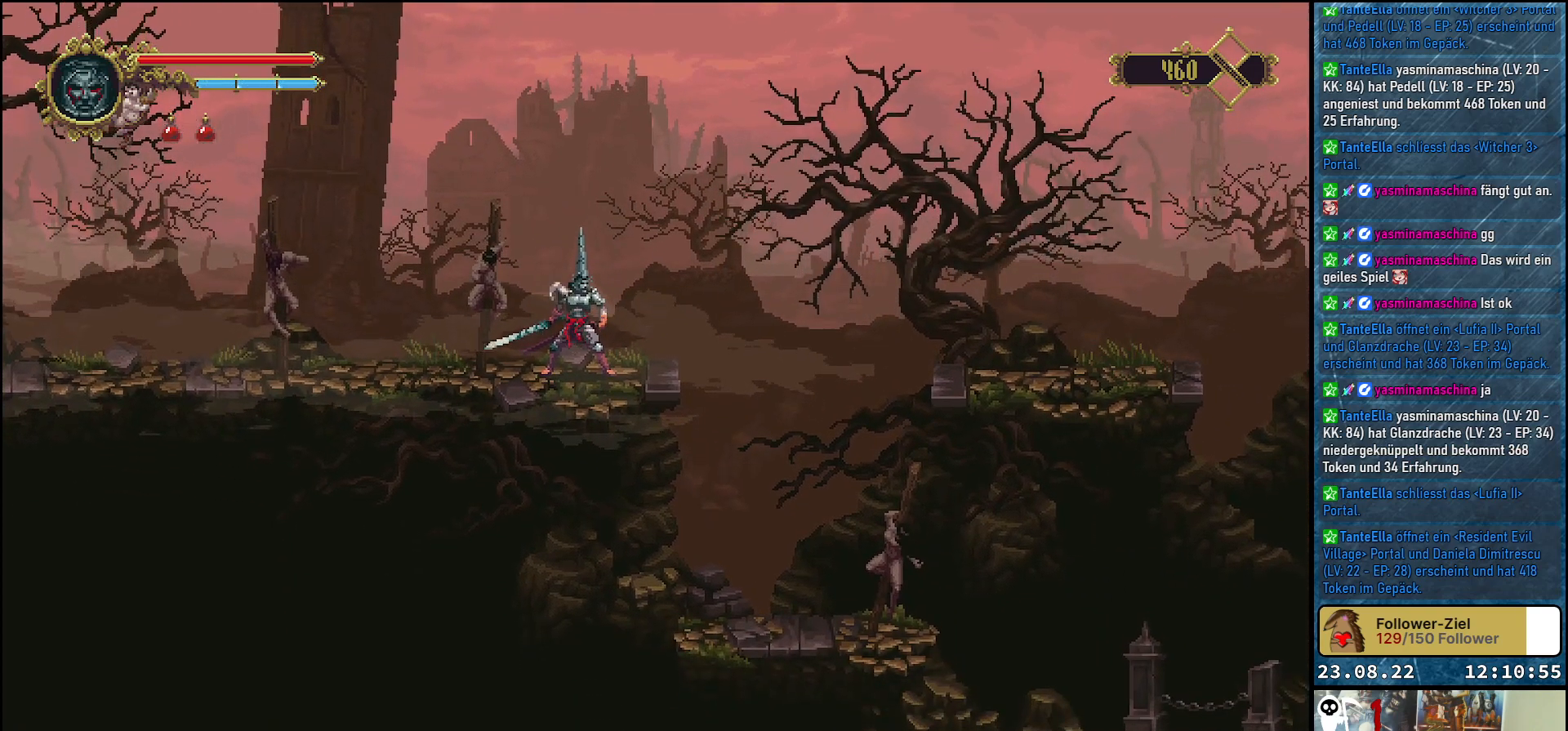
{"buttons": [], "left_stick": "center", "right_stick": "down", "events": []}
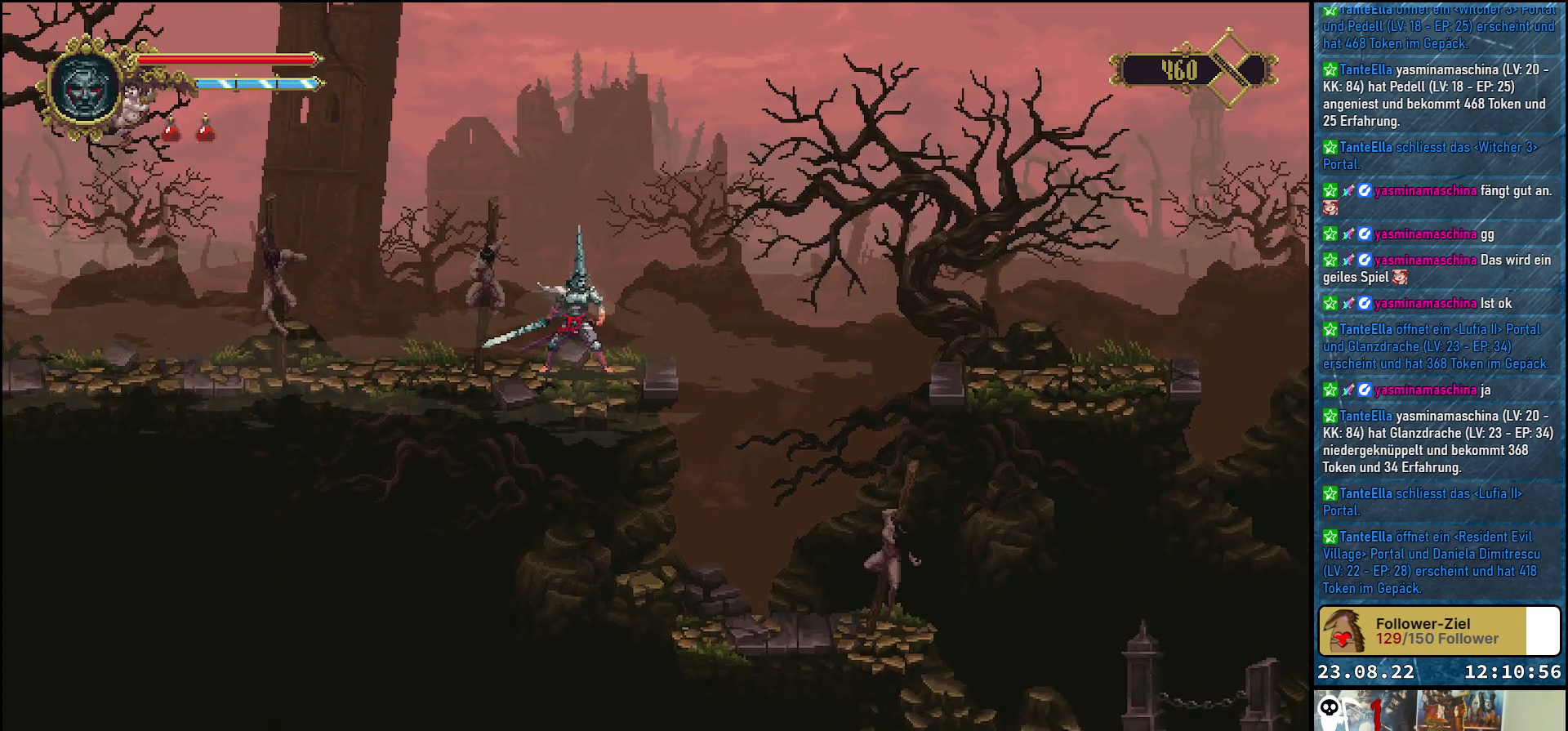
{"buttons": ["DPAD_RIGHT"], "left_stick": "center", "right_stick": "center", "events": [[233, "right_stick", "center"], [300, "DPAD_RIGHT", "down"]]}
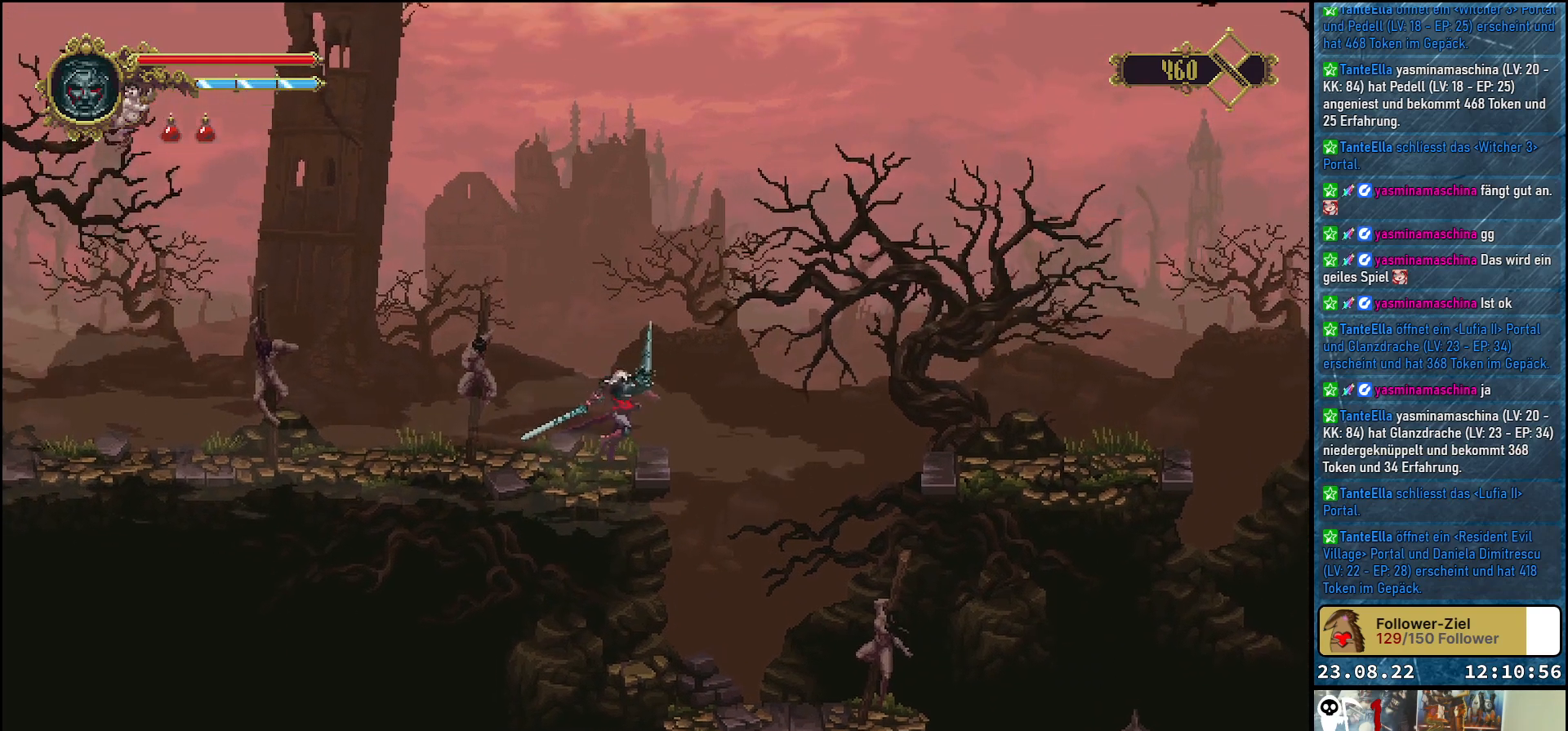
{"buttons": ["DPAD_RIGHT"], "left_stick": "center", "right_stick": "center", "events": []}
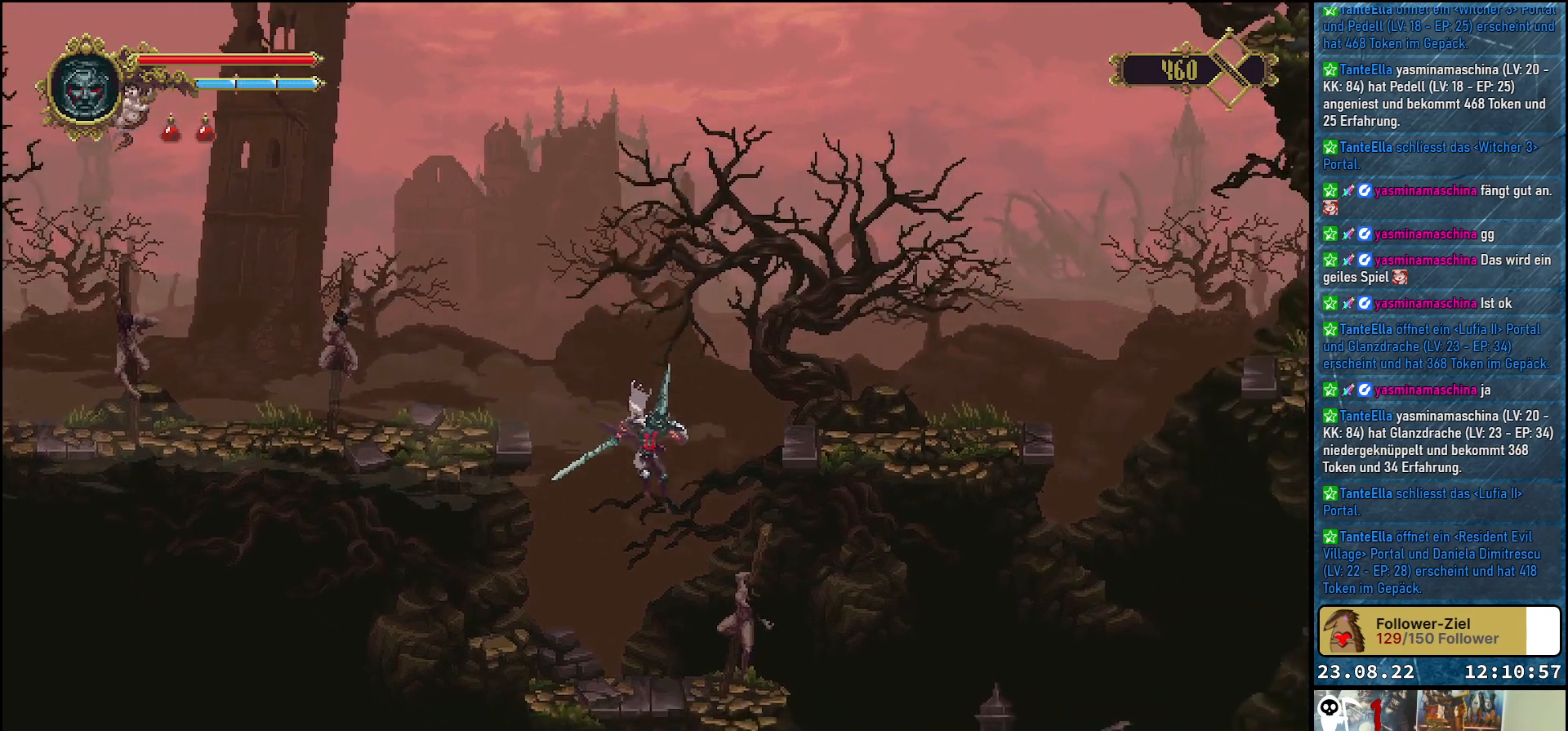
{"buttons": ["X", "DPAD_DOWN"], "left_stick": "center", "right_stick": "center", "events": [[50, "DPAD_DOWN", "down"], [83, "DPAD_RIGHT", "up"], [83, "X", "down"]]}
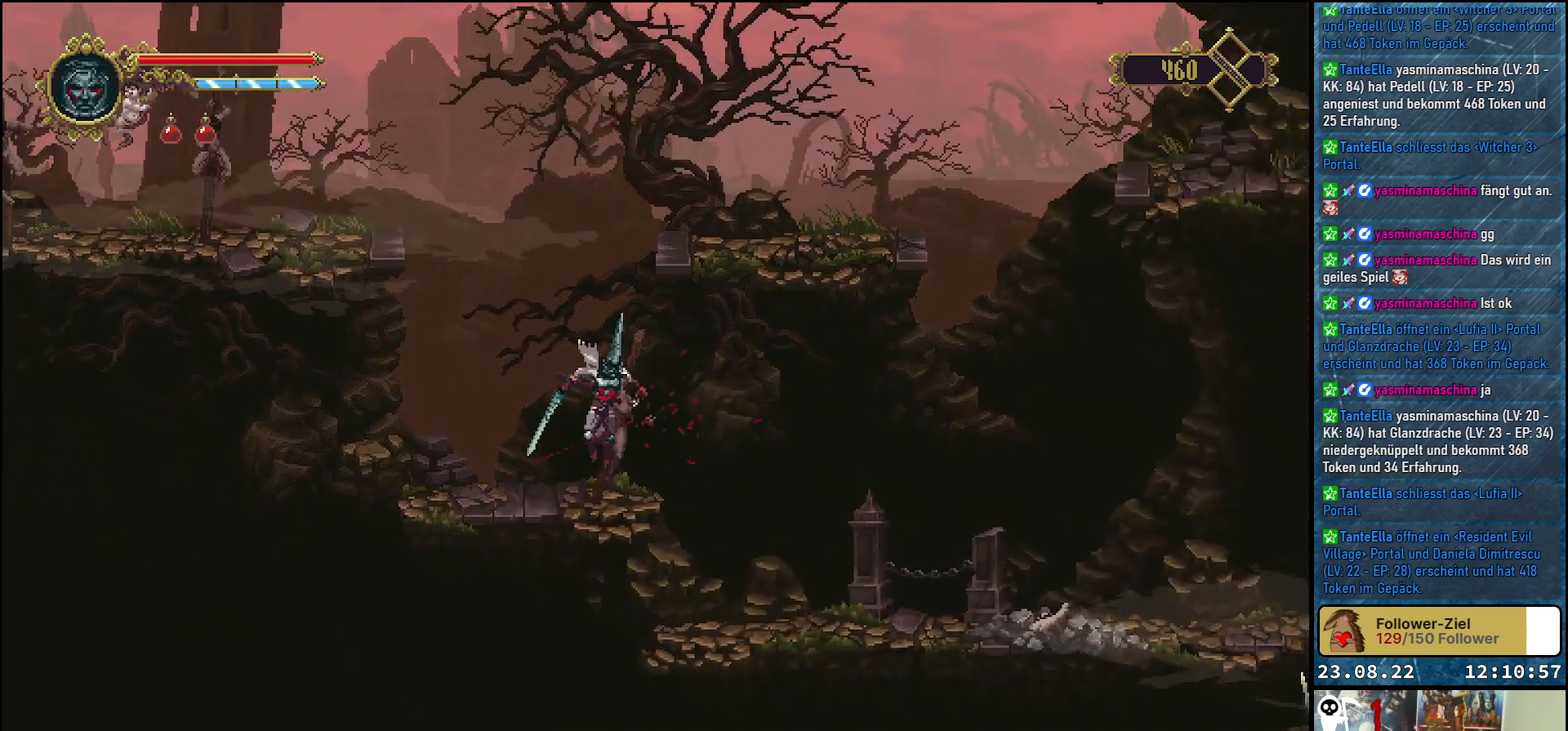
{"buttons": [], "left_stick": "center", "right_stick": "center", "events": [[183, "DPAD_DOWN", "up"], [217, "X", "up"]]}
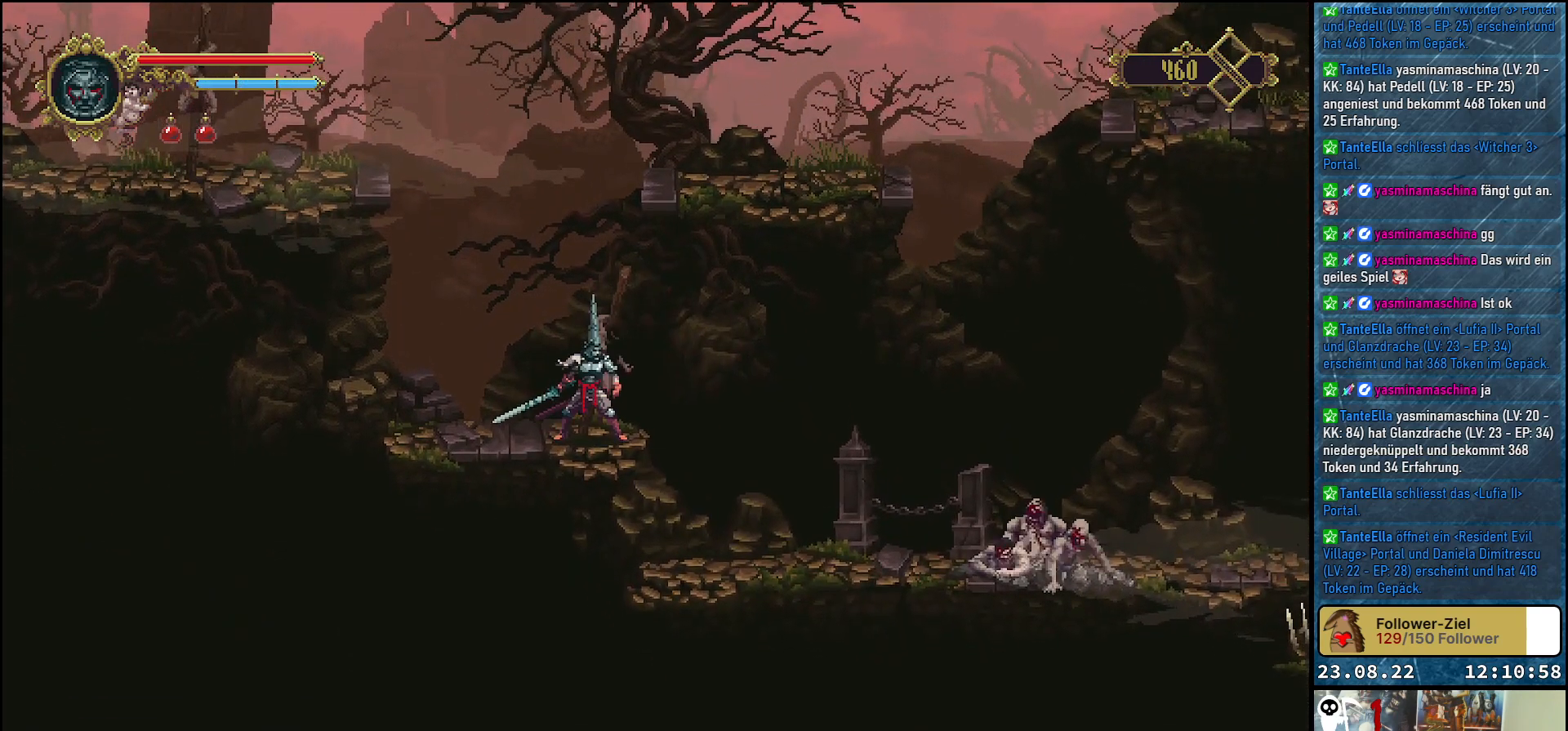
{"buttons": [], "left_stick": "center", "right_stick": "center", "events": []}
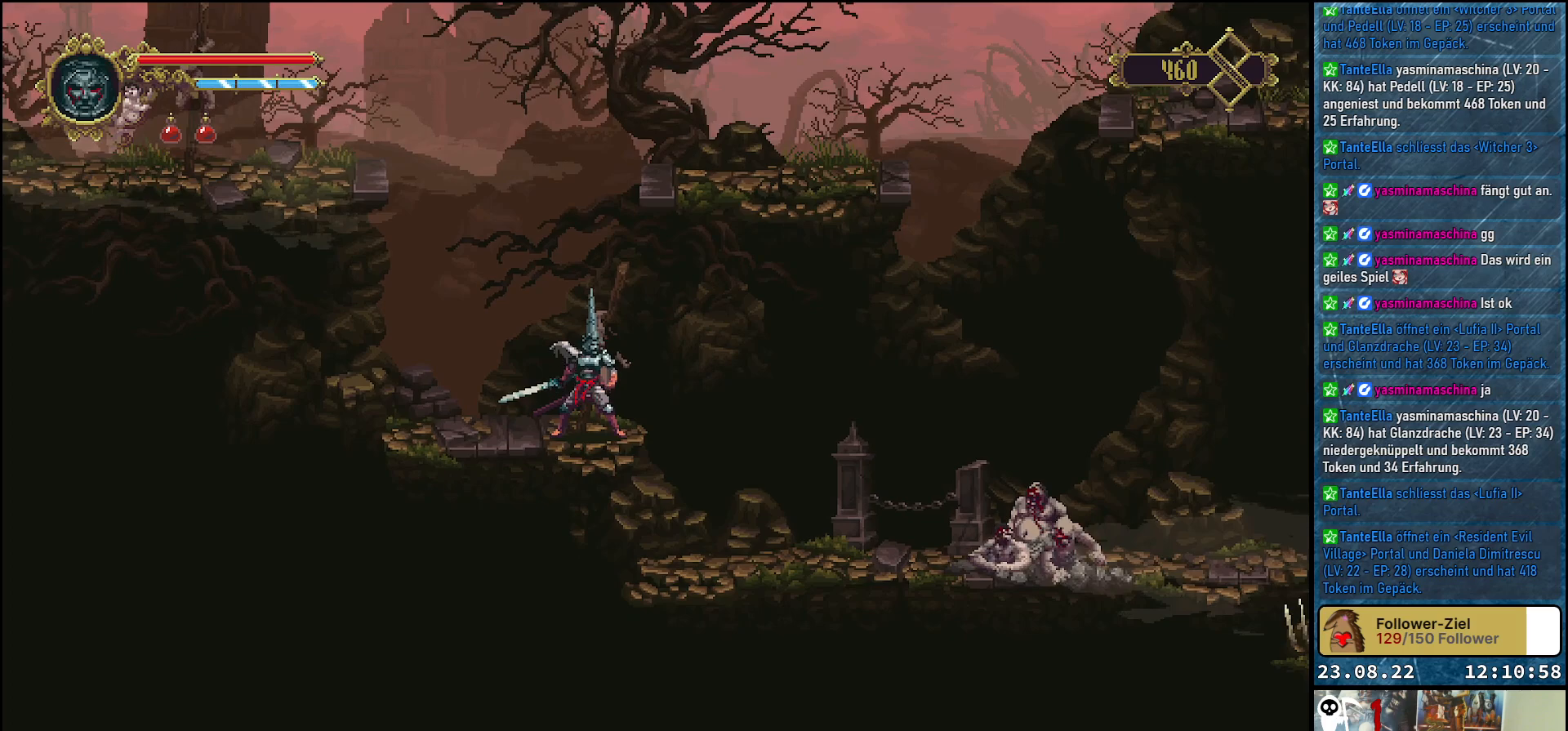
{"buttons": [], "left_stick": "center", "right_stick": "center", "events": [[150, "X", "down"], [333, "X", "up"]]}
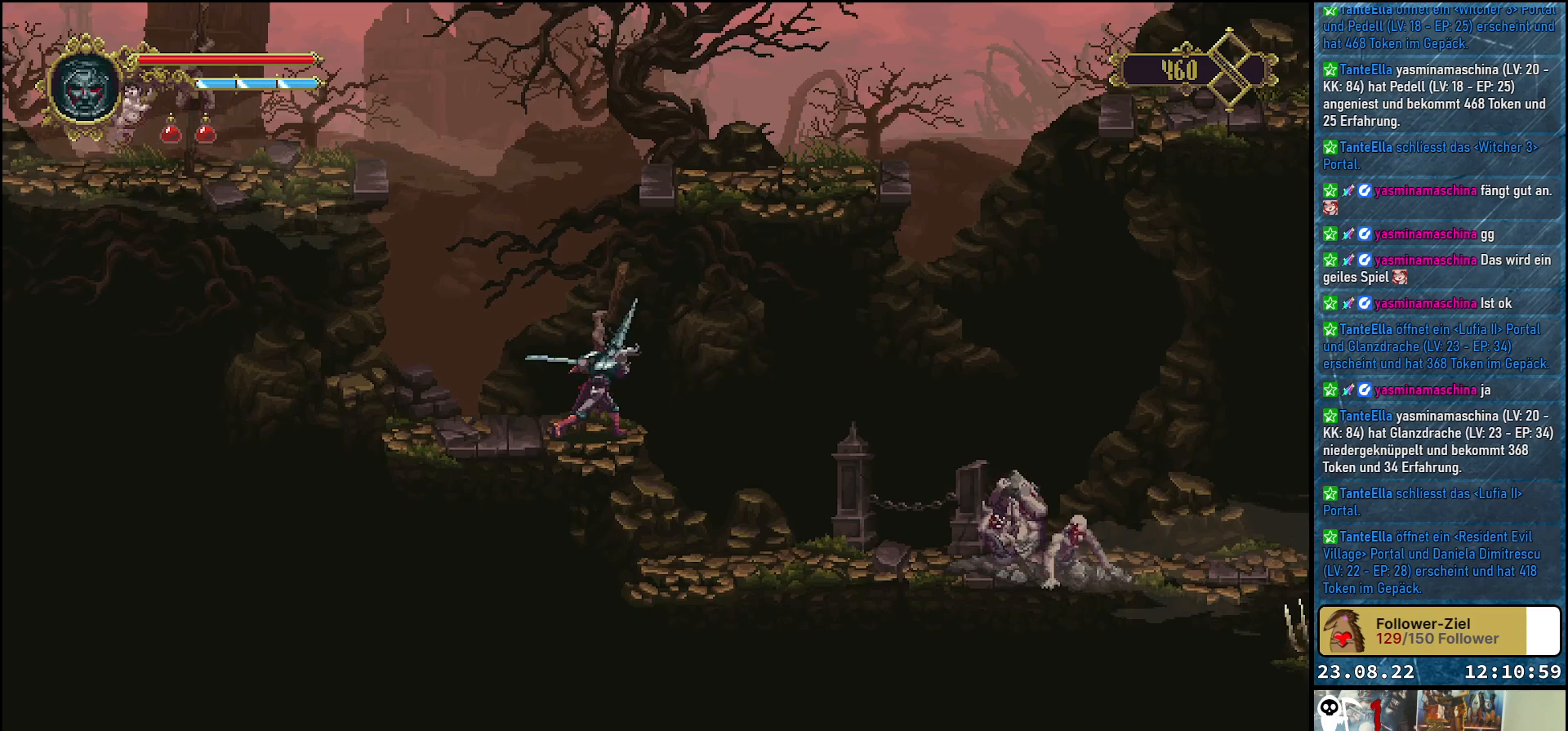
{"buttons": ["DPAD_LEFT"], "left_stick": "center", "right_stick": "center", "events": [[333, "DPAD_LEFT", "down"]]}
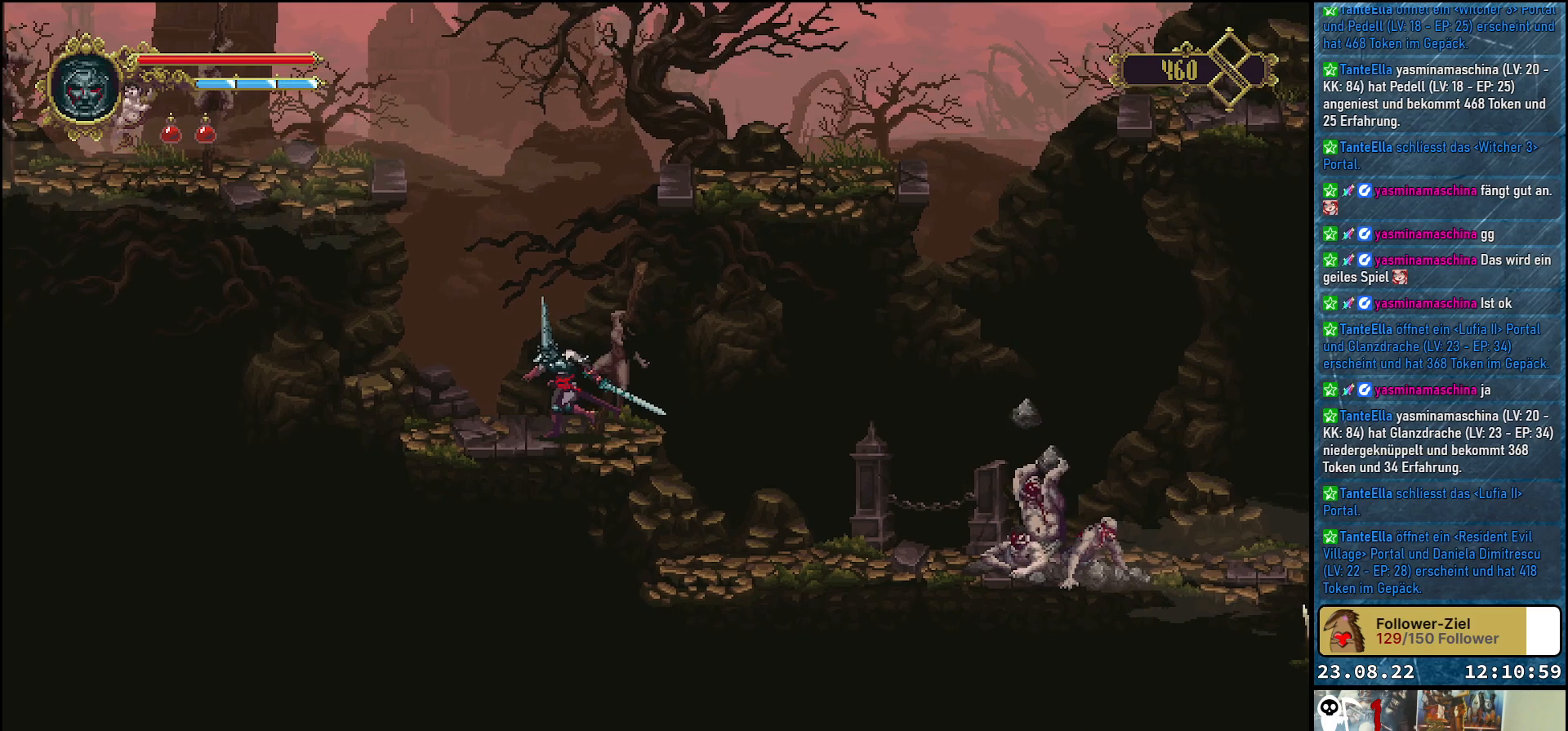
{"buttons": [], "left_stick": "center", "right_stick": "center", "events": [[167, "DPAD_LEFT", "up"]]}
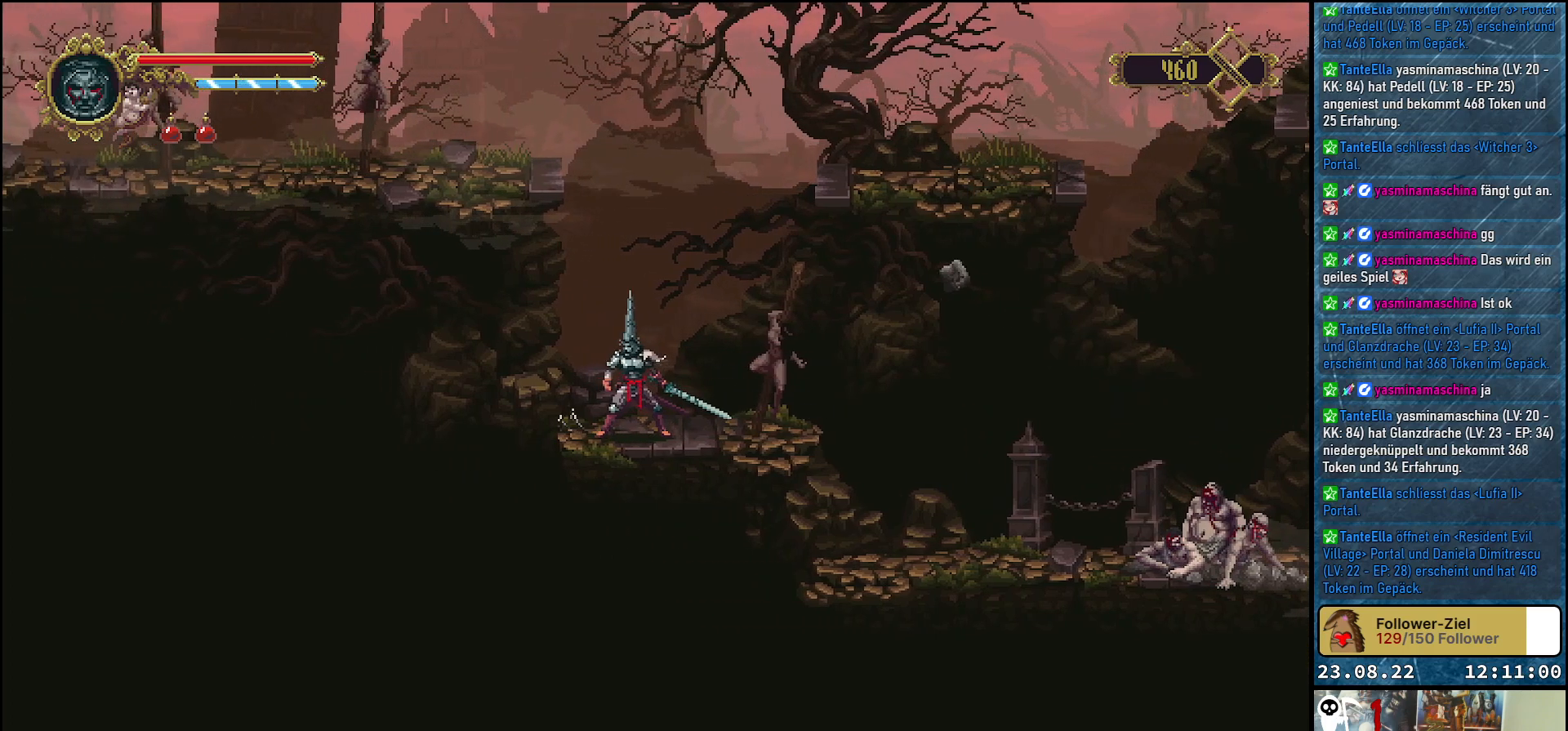
{"buttons": ["A", "DPAD_RIGHT"], "left_stick": "center", "right_stick": "center", "events": [[33, "A", "down"], [250, "DPAD_RIGHT", "down"]]}
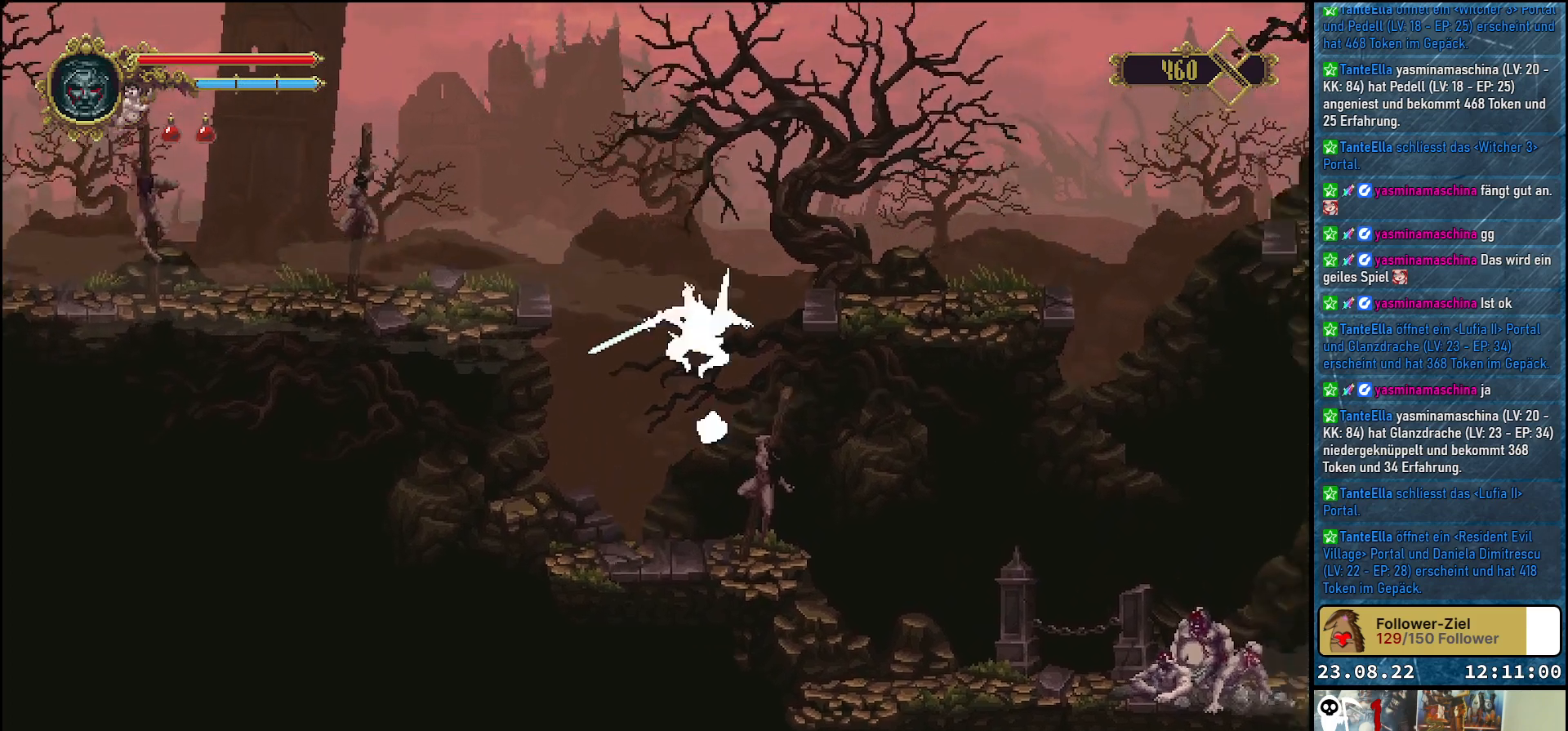
{"buttons": ["DPAD_RIGHT"], "left_stick": "center", "right_stick": "center", "events": [[67, "A", "up"]]}
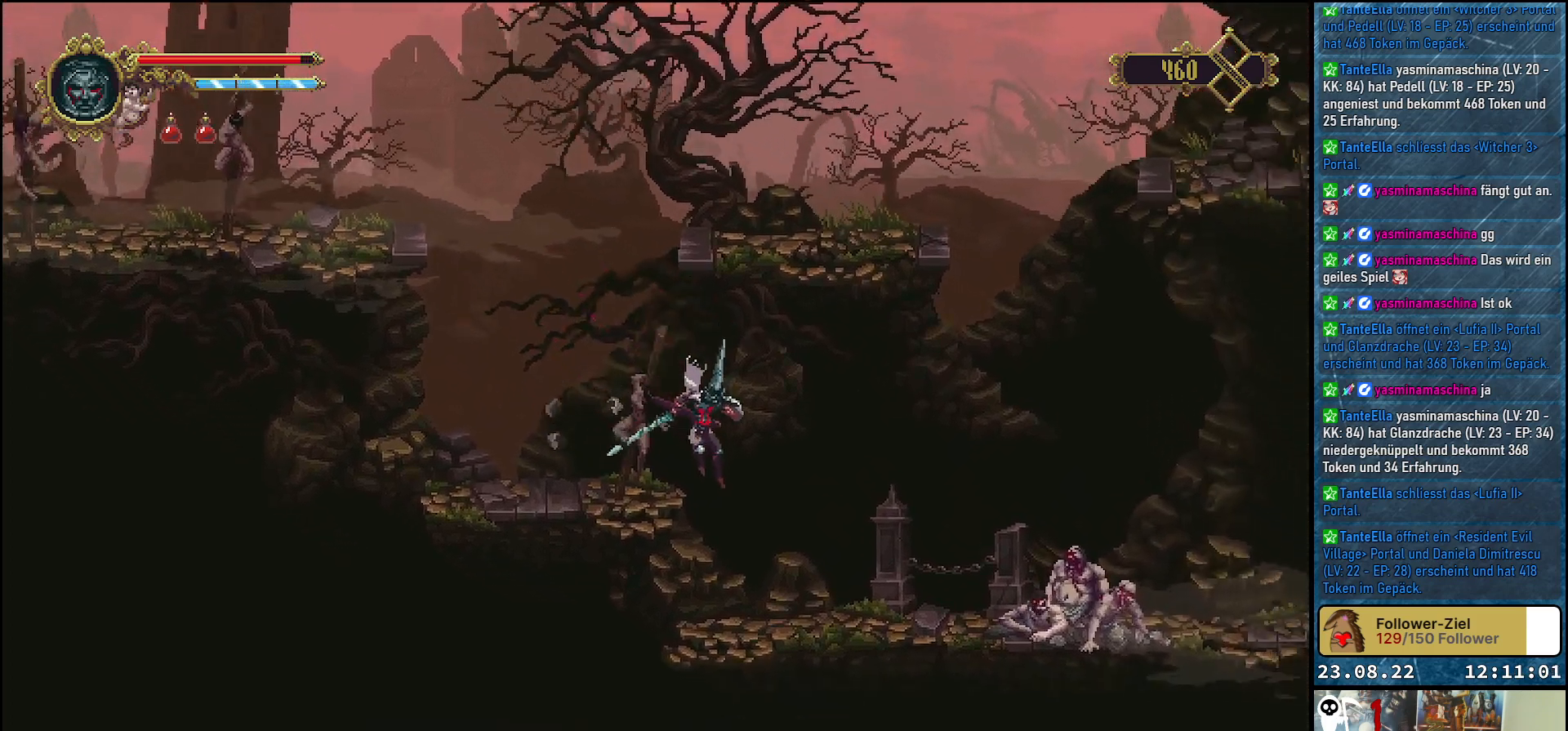
{"buttons": ["DPAD_RIGHT"], "left_stick": "center", "right_stick": "center", "events": []}
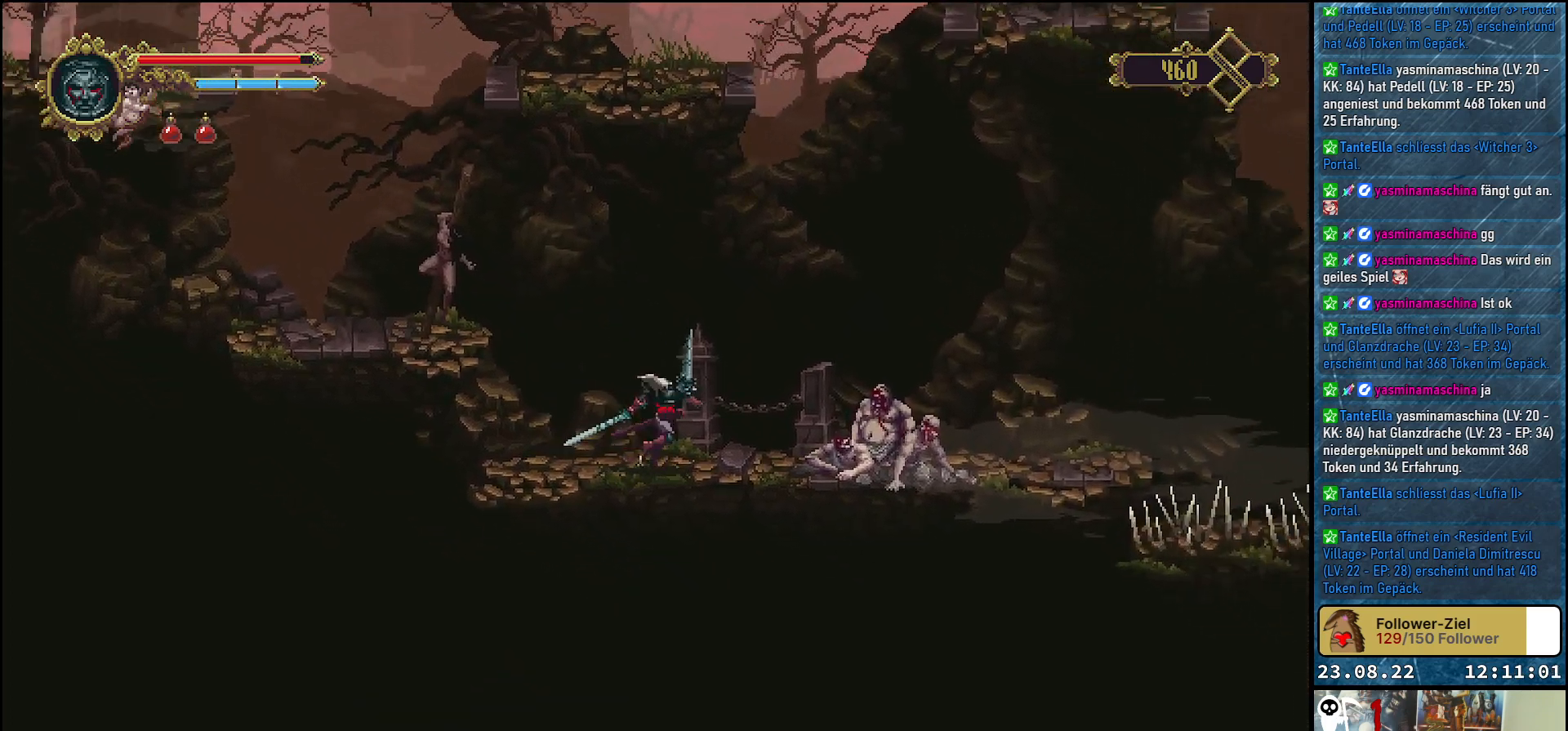
{"buttons": [], "left_stick": "center", "right_stick": "center", "events": [[67, "X", "down"], [183, "DPAD_RIGHT", "up"], [183, "X", "up"], [250, "X", "down"], [350, "X", "up"], [417, "X", "down"], [483, "X", "up"]]}
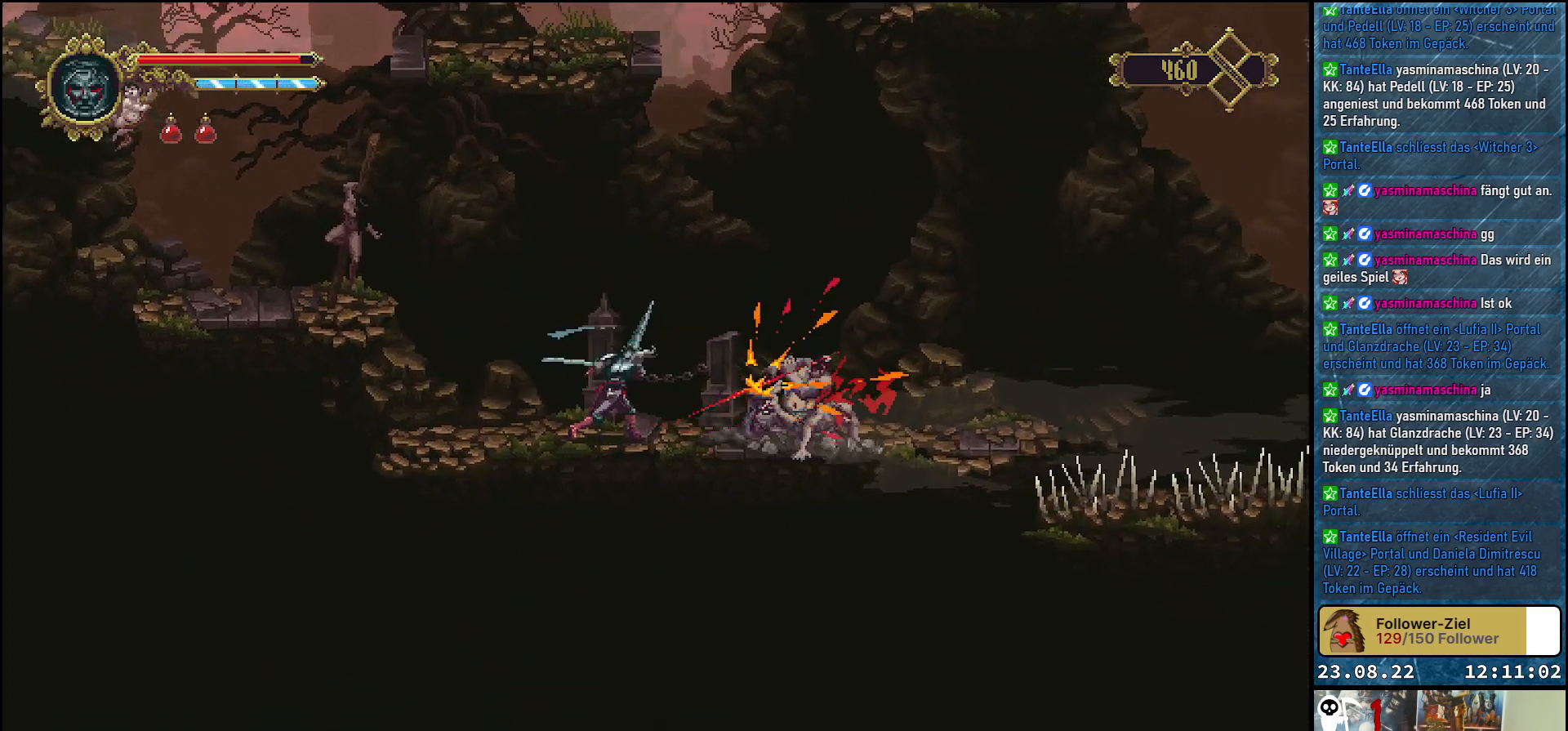
{"buttons": ["X", "DPAD_DOWN"], "left_stick": "center", "right_stick": "center", "events": [[83, "DPAD_DOWN", "down"], [83, "X", "down"], [150, "X", "up"], [200, "X", "down"], [283, "X", "up"], [350, "X", "down"], [417, "X", "up"], [500, "X", "down"]]}
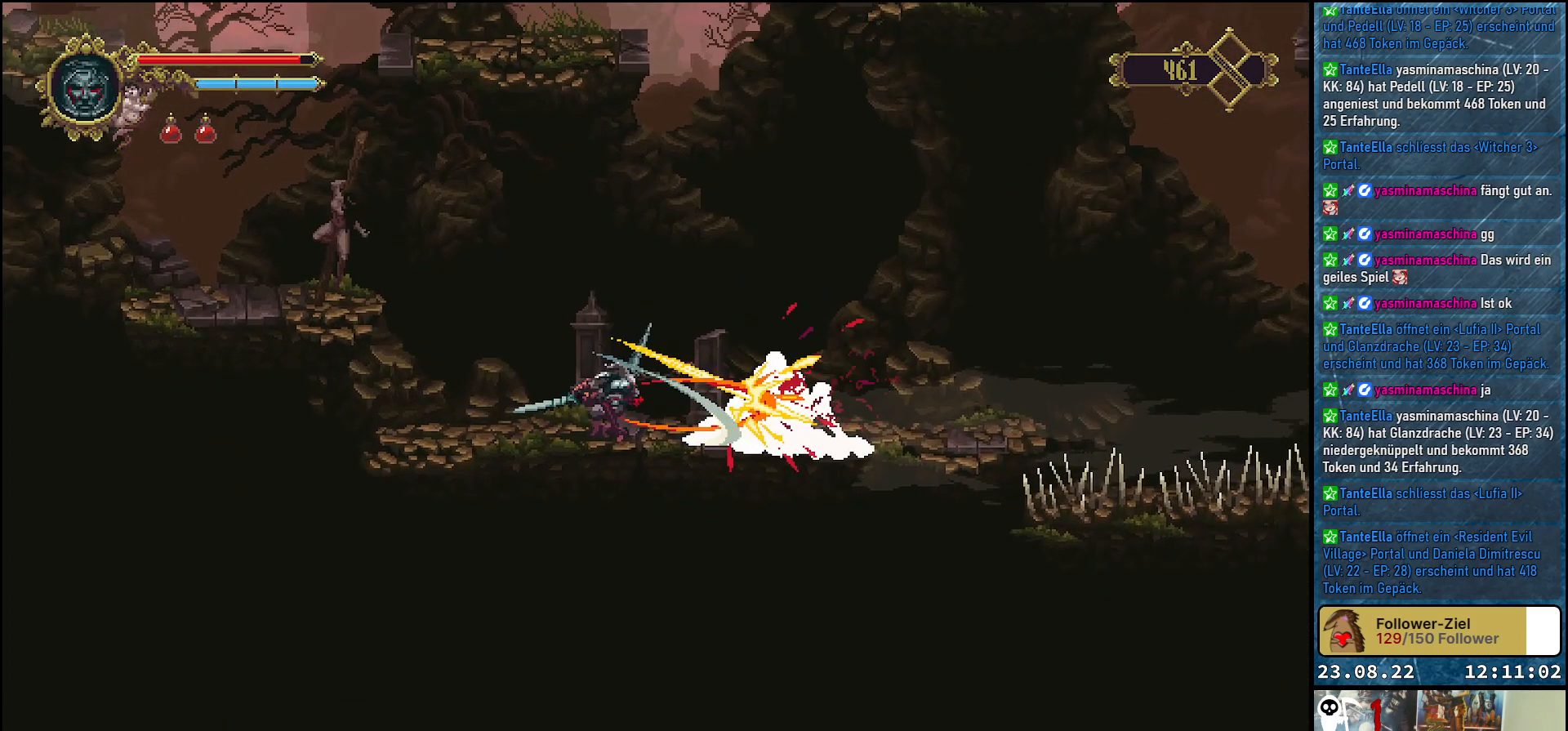
{"buttons": ["X", "DPAD_DOWN"], "left_stick": "center", "right_stick": "center", "events": [[83, "X", "up"], [133, "X", "down"], [217, "X", "up"], [300, "X", "down"], [367, "X", "up"], [433, "X", "down"]]}
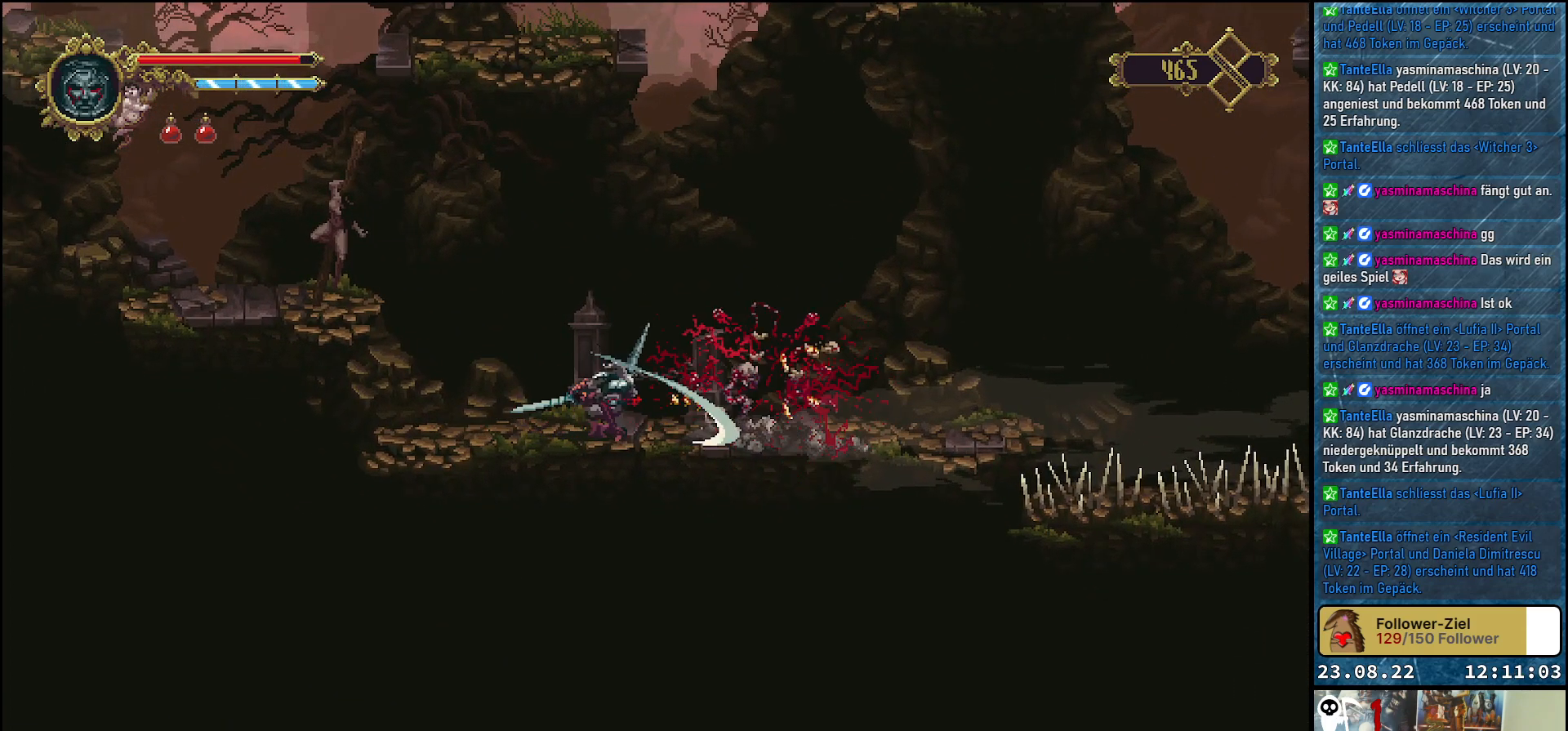
{"buttons": [], "left_stick": "center", "right_stick": "center", "events": [[33, "X", "up"], [167, "DPAD_DOWN", "up"]]}
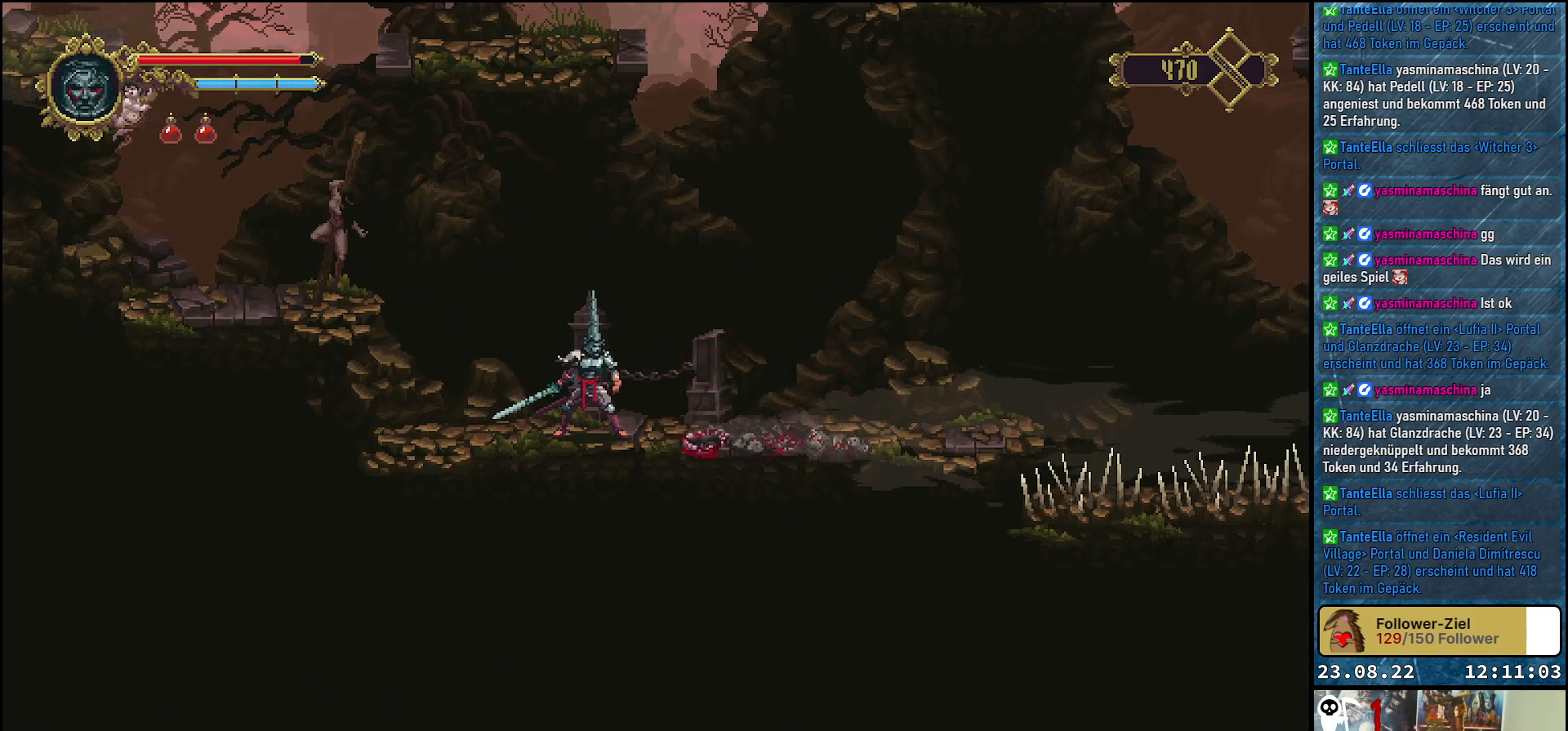
{"buttons": ["DPAD_RIGHT"], "left_stick": "center", "right_stick": "center", "events": [[67, "DPAD_RIGHT", "down"]]}
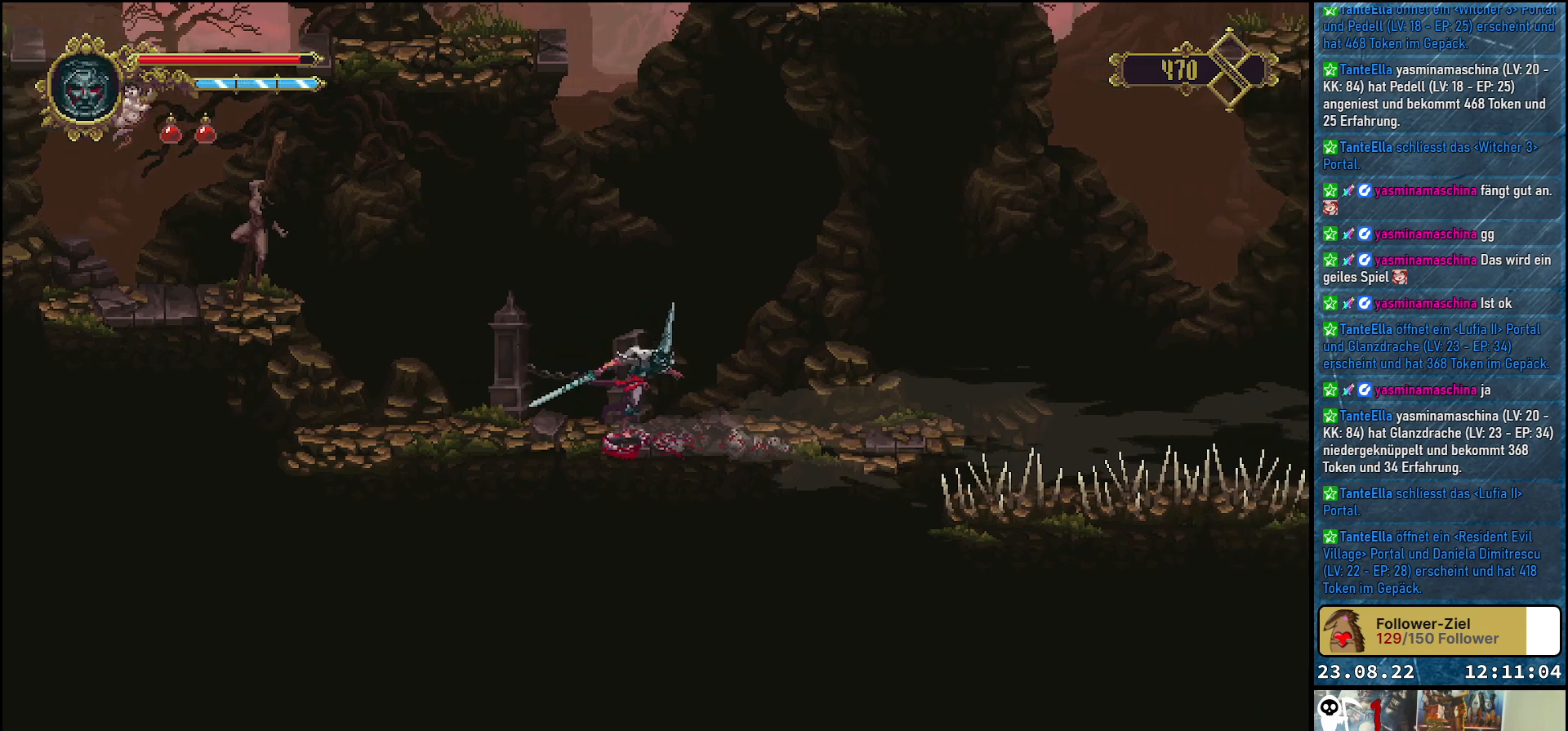
{"buttons": [], "left_stick": "center", "right_stick": "center", "events": [[33, "DPAD_RIGHT", "up"]]}
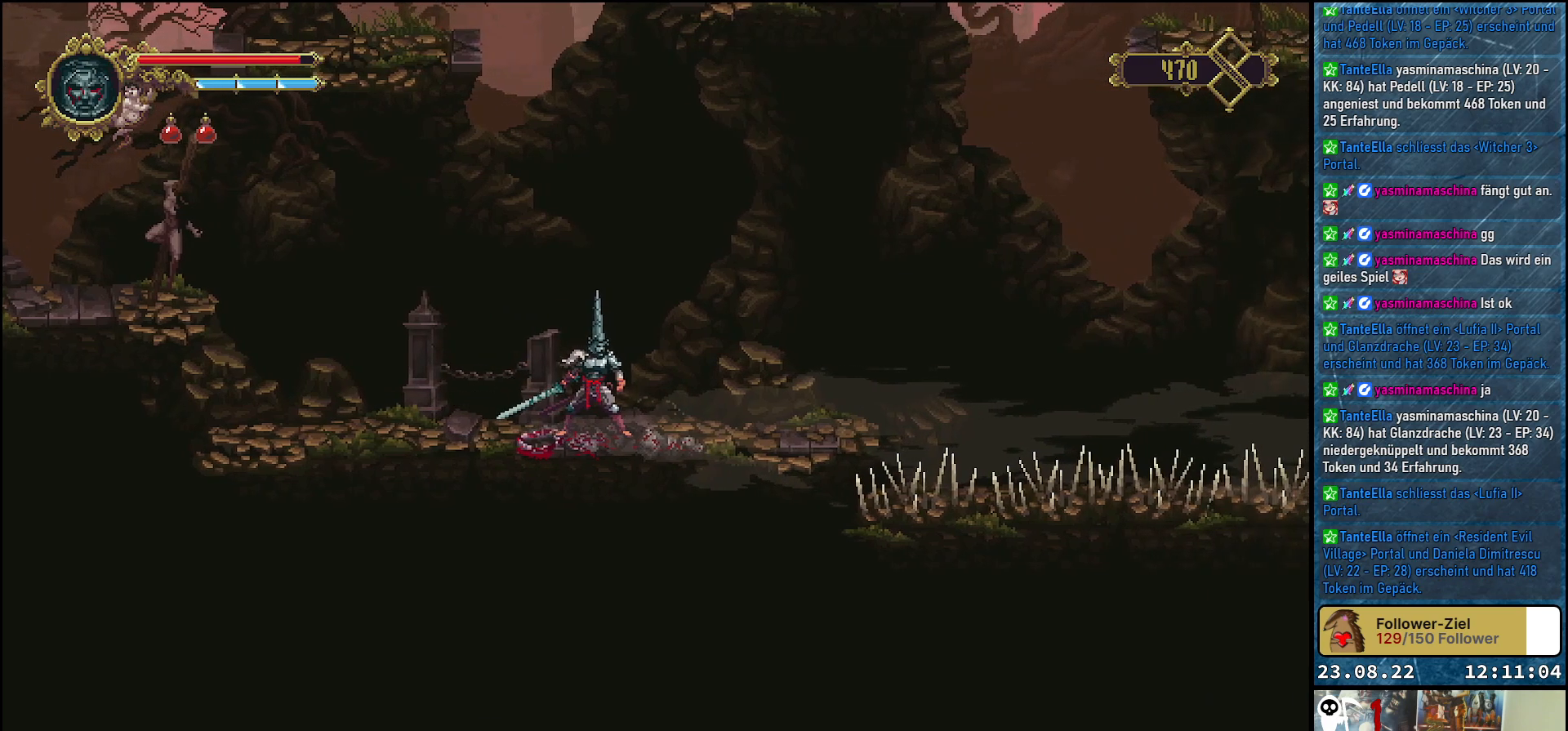
{"buttons": ["DPAD_RIGHT"], "left_stick": "center", "right_stick": "center", "events": [[150, "DPAD_RIGHT", "down"]]}
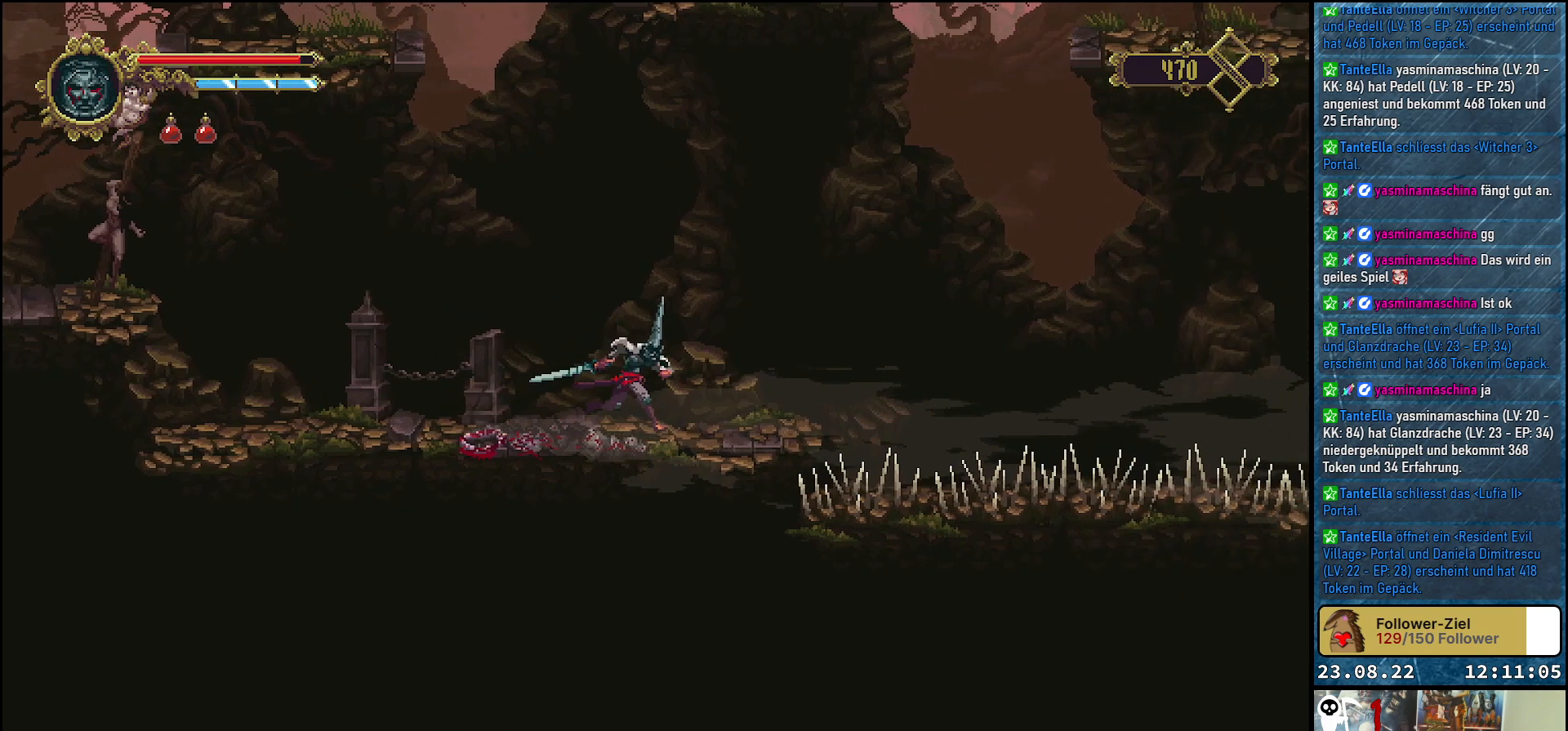
{"buttons": [], "left_stick": "center", "right_stick": "center", "events": [[283, "DPAD_RIGHT", "up"]]}
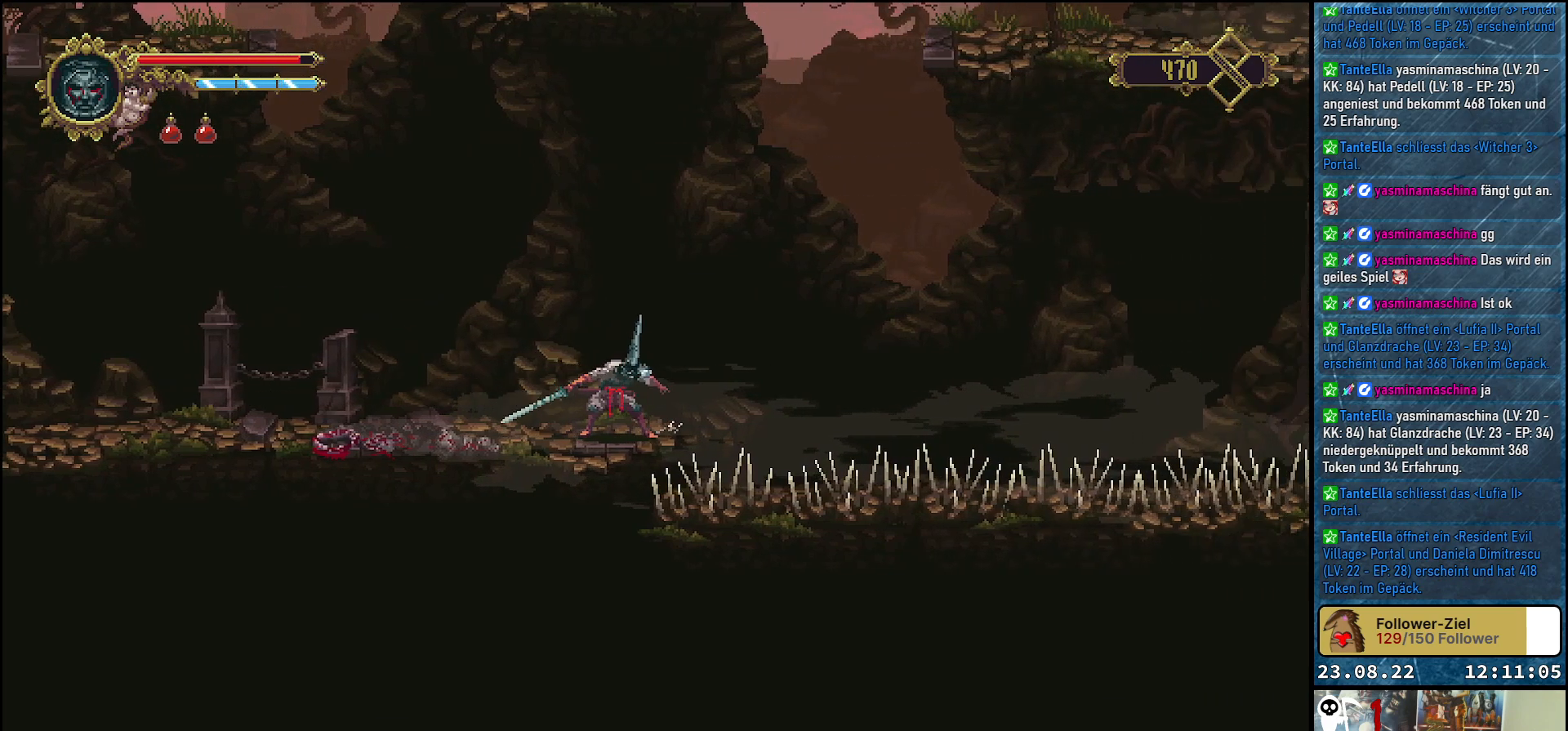
{"buttons": [], "left_stick": "center", "right_stick": "center", "events": []}
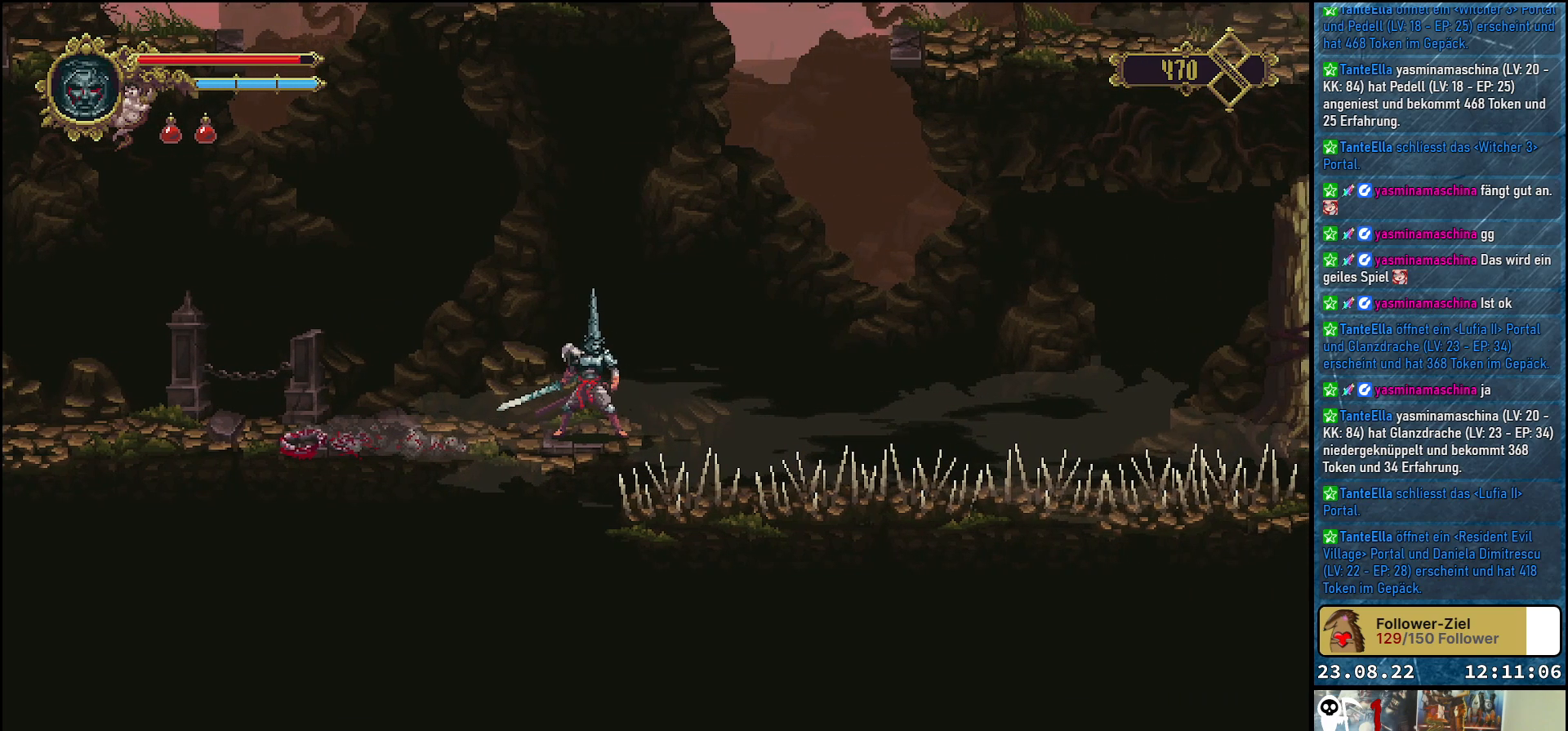
{"buttons": ["DPAD_LEFT"], "left_stick": "center", "right_stick": "center", "events": [[400, "DPAD_LEFT", "down"]]}
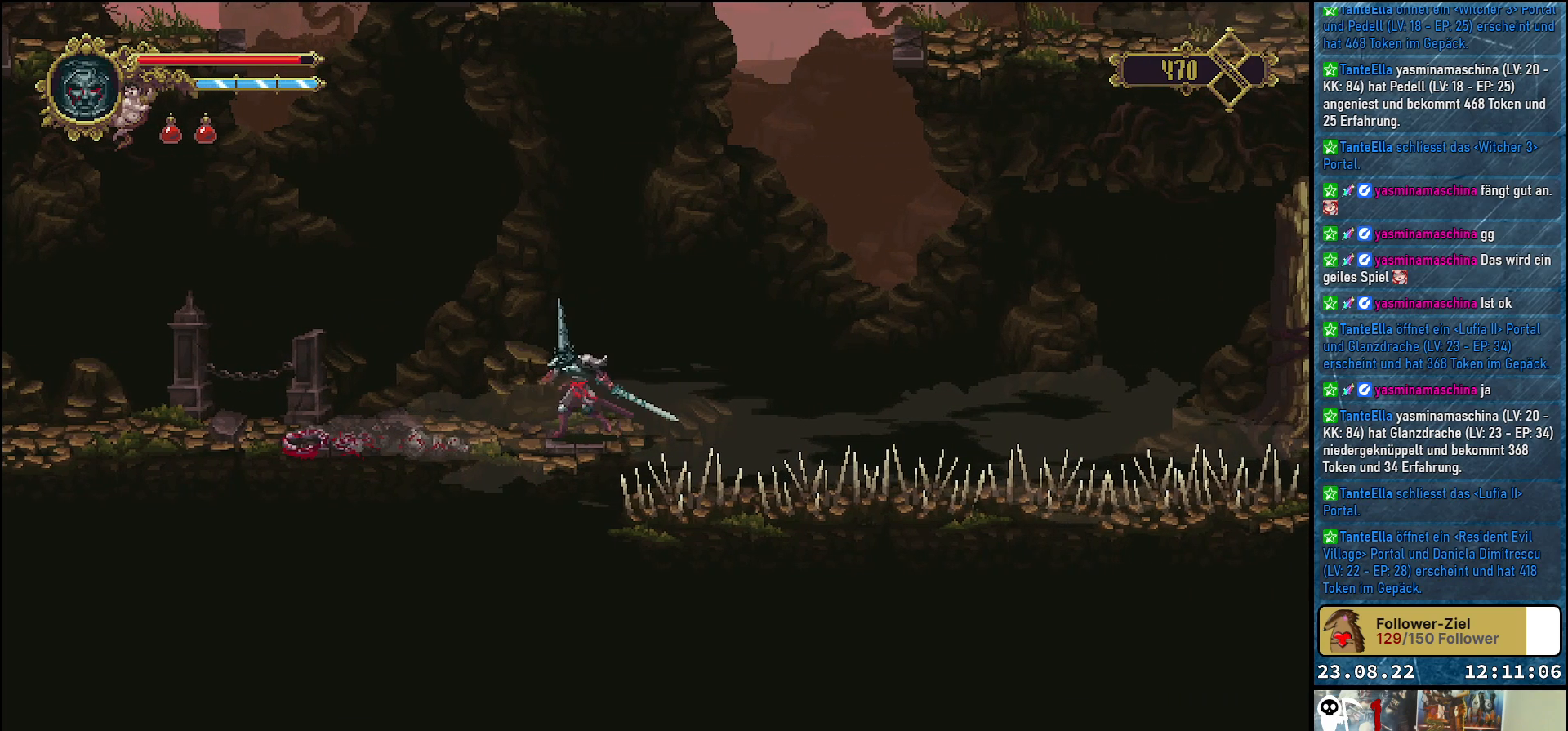
{"buttons": ["DPAD_LEFT"], "left_stick": "center", "right_stick": "center", "events": []}
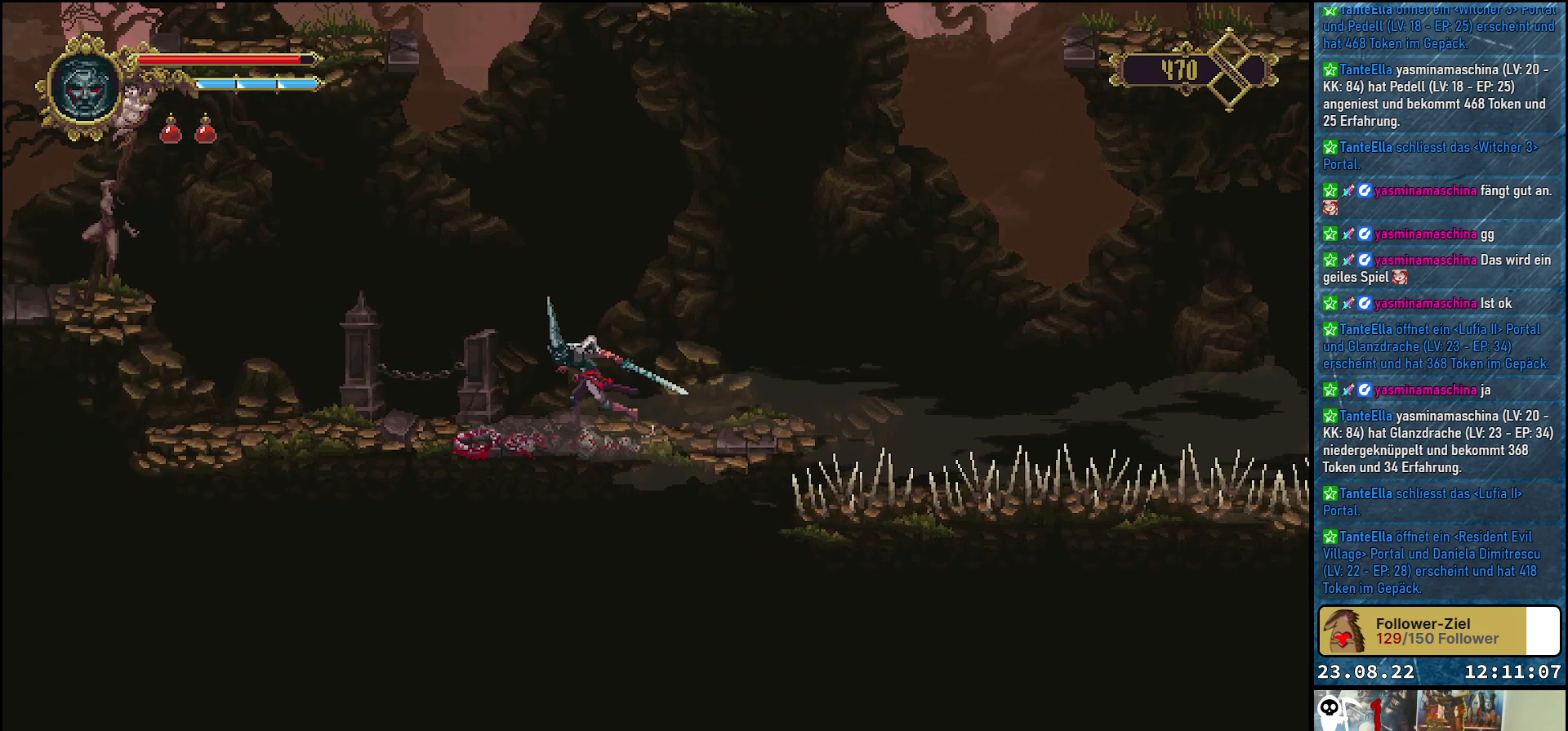
{"buttons": ["DPAD_LEFT"], "left_stick": "center", "right_stick": "center", "events": []}
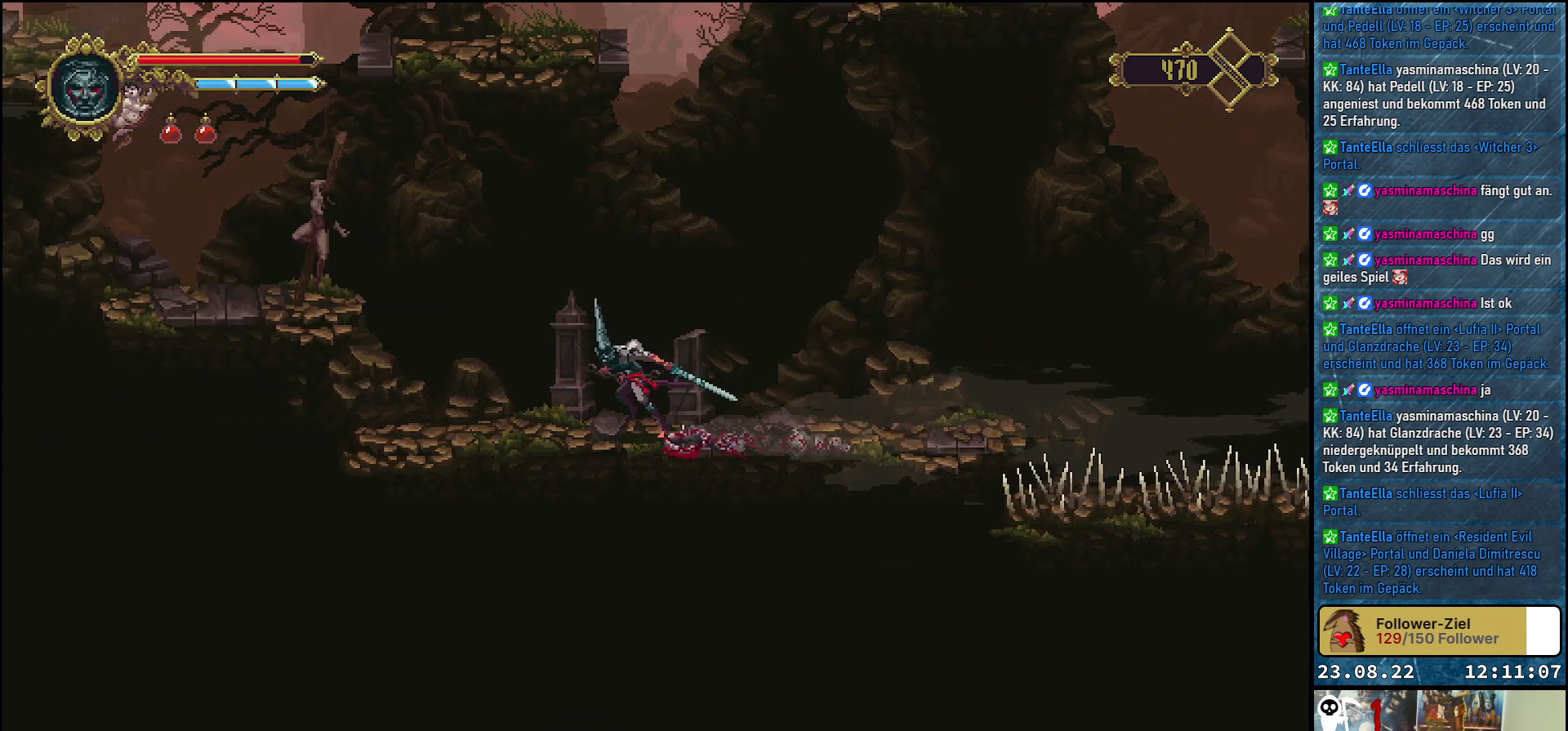
{"buttons": ["DPAD_LEFT"], "left_stick": "center", "right_stick": "center", "events": []}
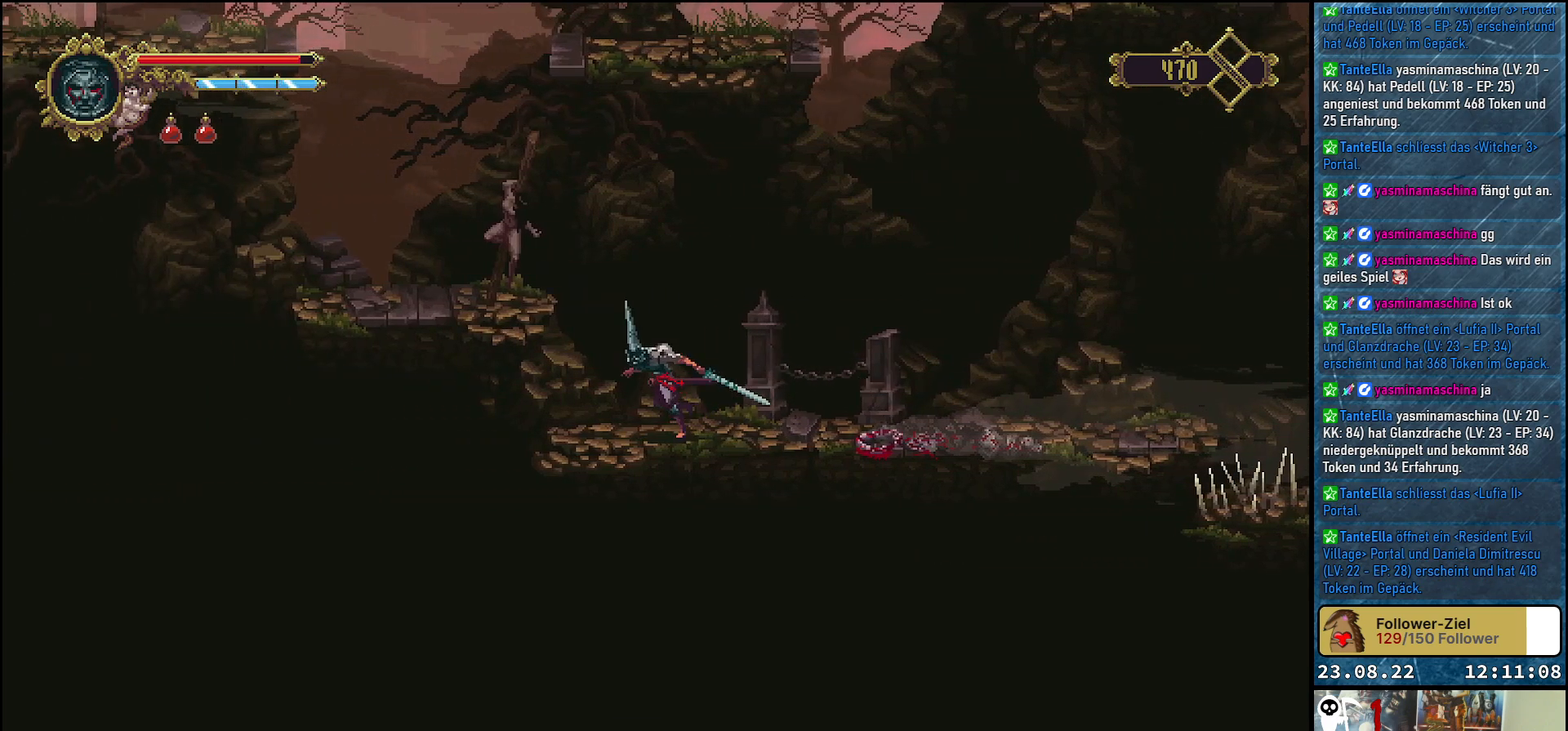
{"buttons": ["A", "DPAD_LEFT"], "left_stick": "center", "right_stick": "center", "events": [[83, "A", "down"]]}
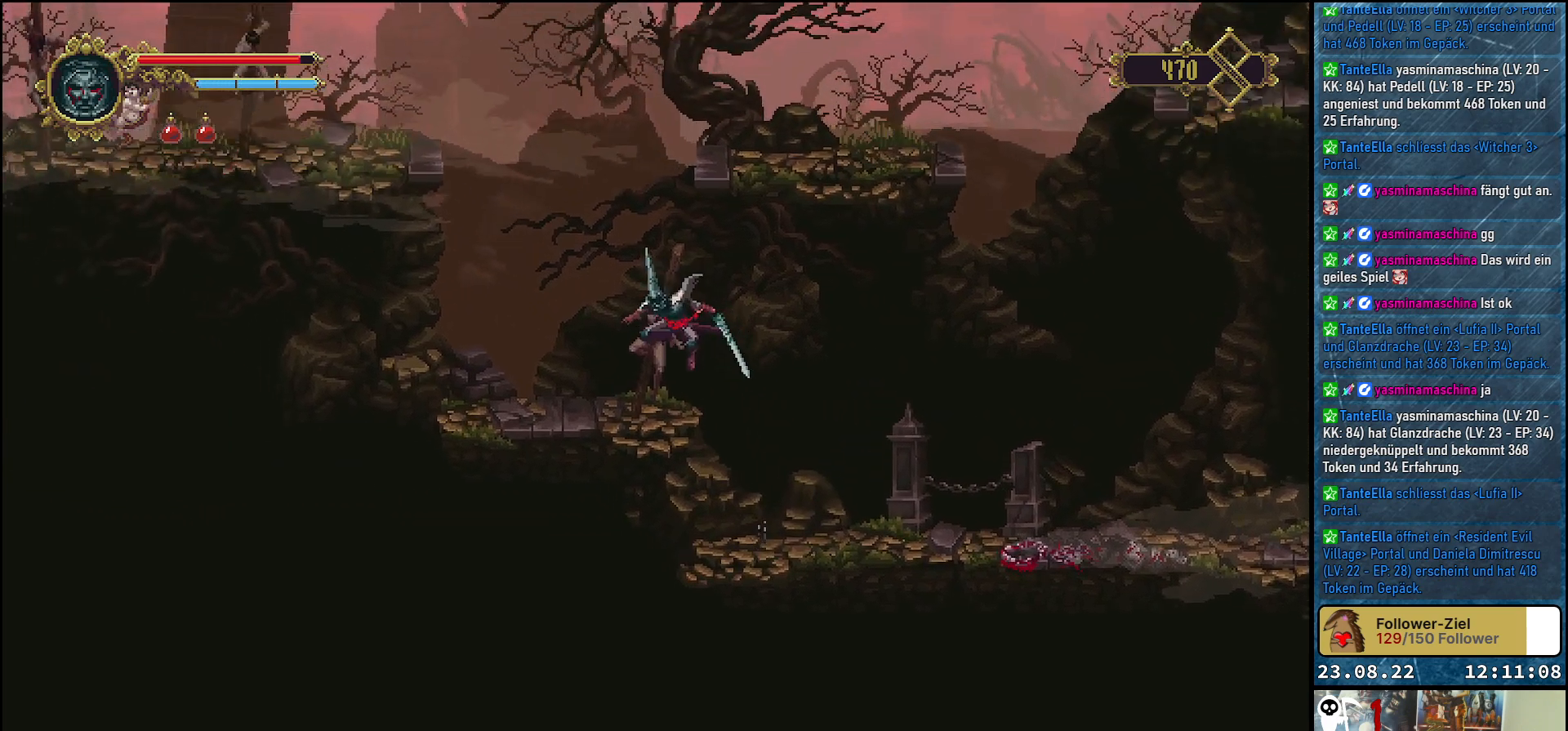
{"buttons": ["DPAD_RIGHT"], "left_stick": "center", "right_stick": "center", "events": [[83, "A", "up"], [233, "DPAD_LEFT", "up"], [500, "DPAD_RIGHT", "down"]]}
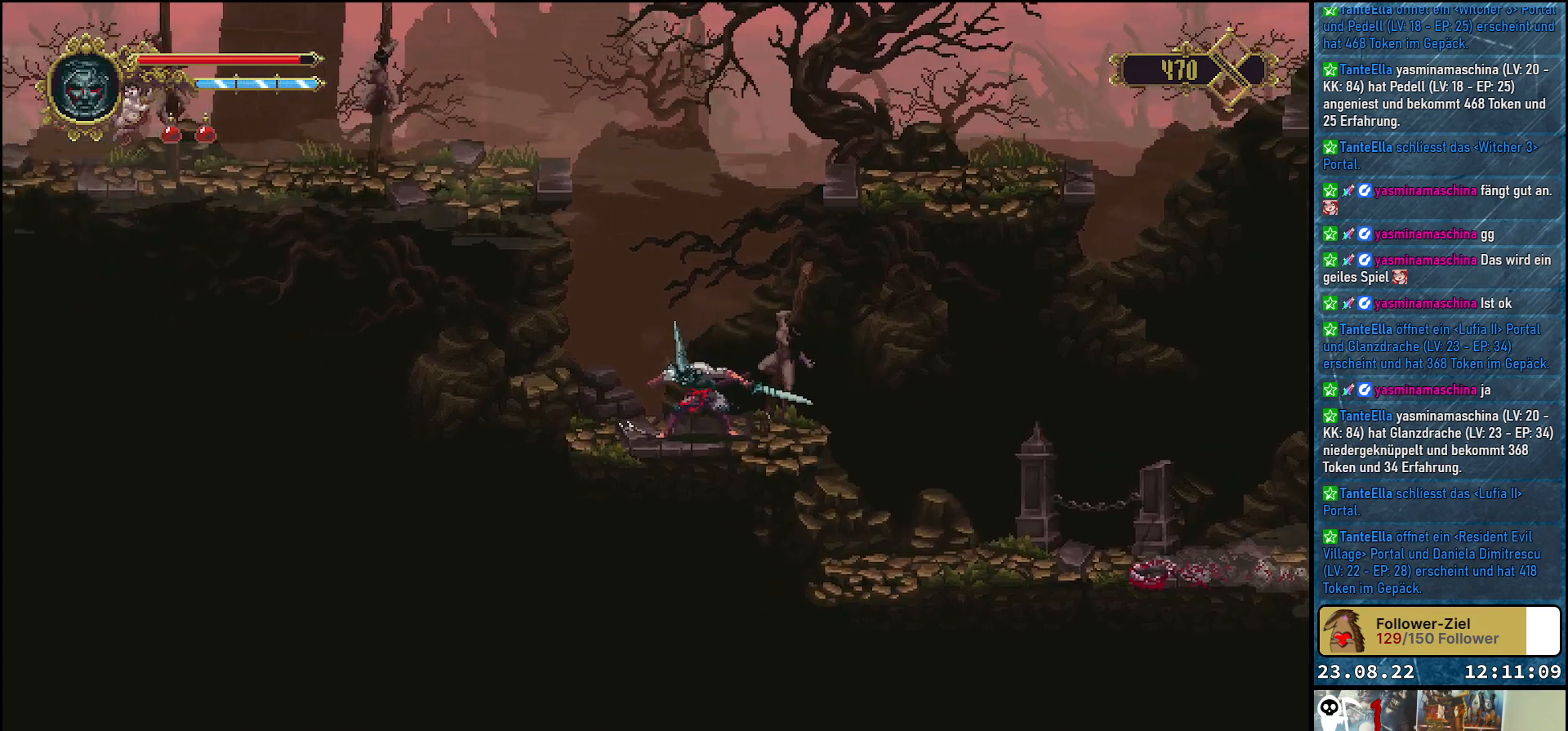
{"buttons": ["A", "DPAD_UP"], "left_stick": "center", "right_stick": "center", "events": [[67, "A", "down"], [283, "DPAD_UP", "down"], [350, "DPAD_RIGHT", "up"]]}
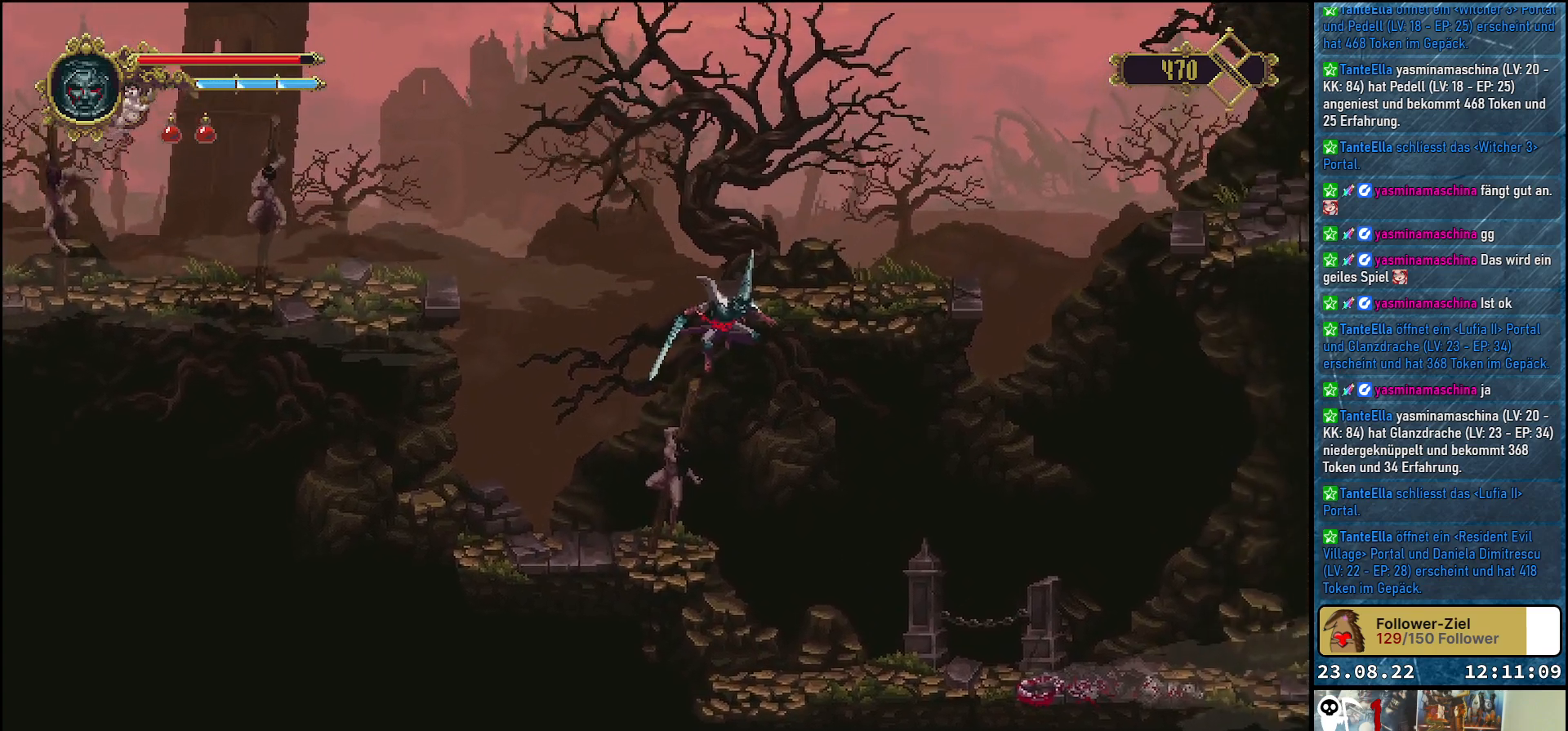
{"buttons": ["DPAD_RIGHT"], "left_stick": "center", "right_stick": "center", "events": [[400, "DPAD_UP", "up"], [433, "A", "up"], [467, "DPAD_RIGHT", "down"]]}